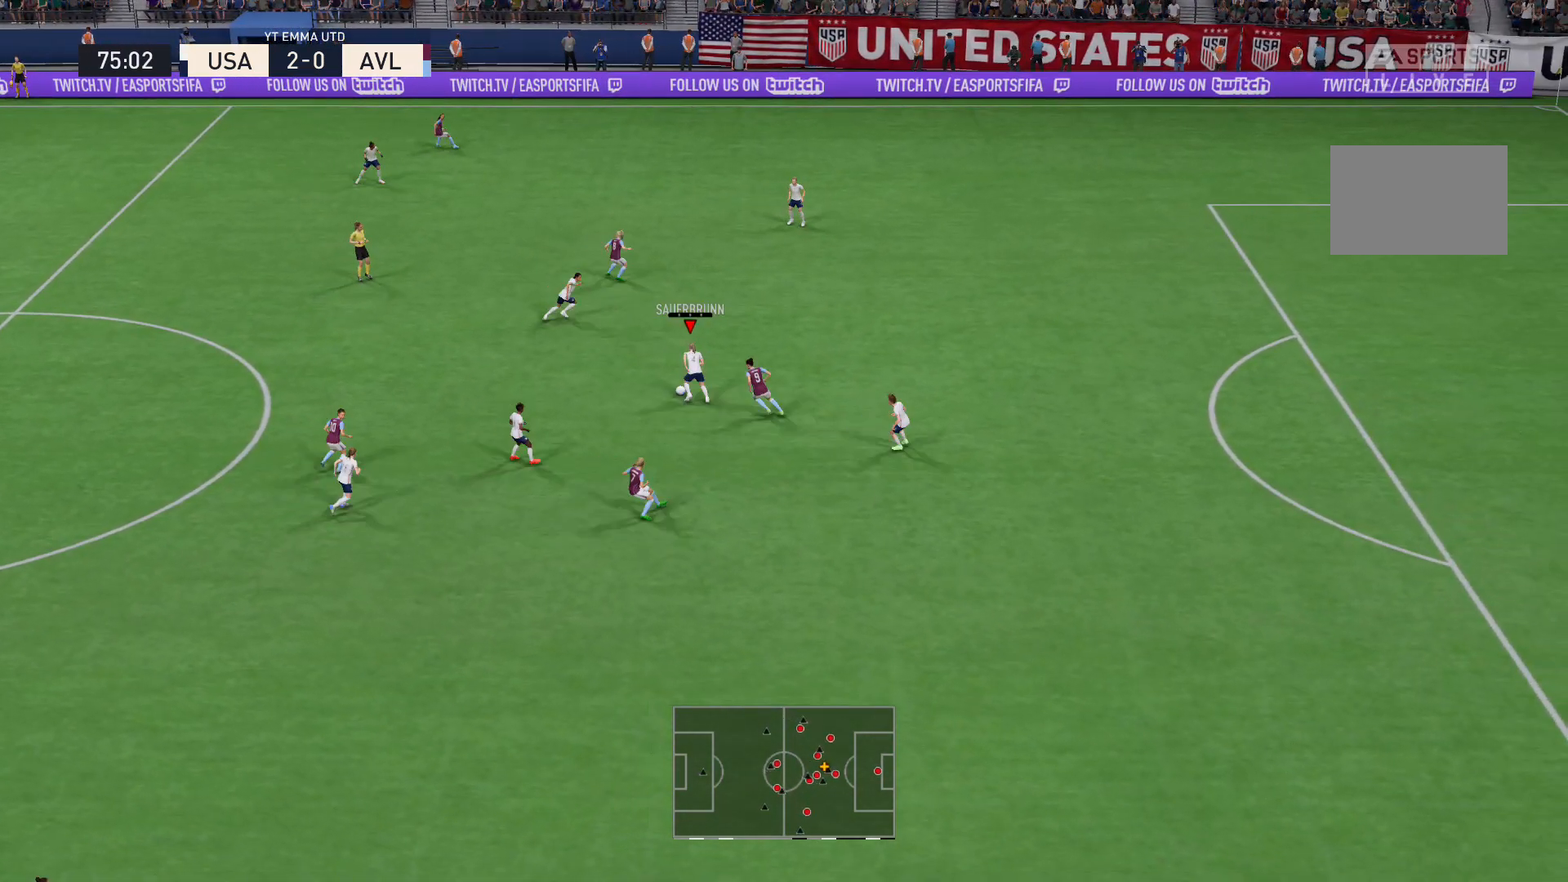
Gameplay with a controller (Xbox layout); each line is a JSON object with the inputs held at the frame after it. "events" lists button and stick changes between this image and that frame as [ms after this image, input, new state], when the widget could be followed in between. Not read: L3 R3.
{"buttons": [], "left_stick": "center", "right_stick": "center", "events": [[133, "A", "up"], [400, "left_stick", "center"]]}
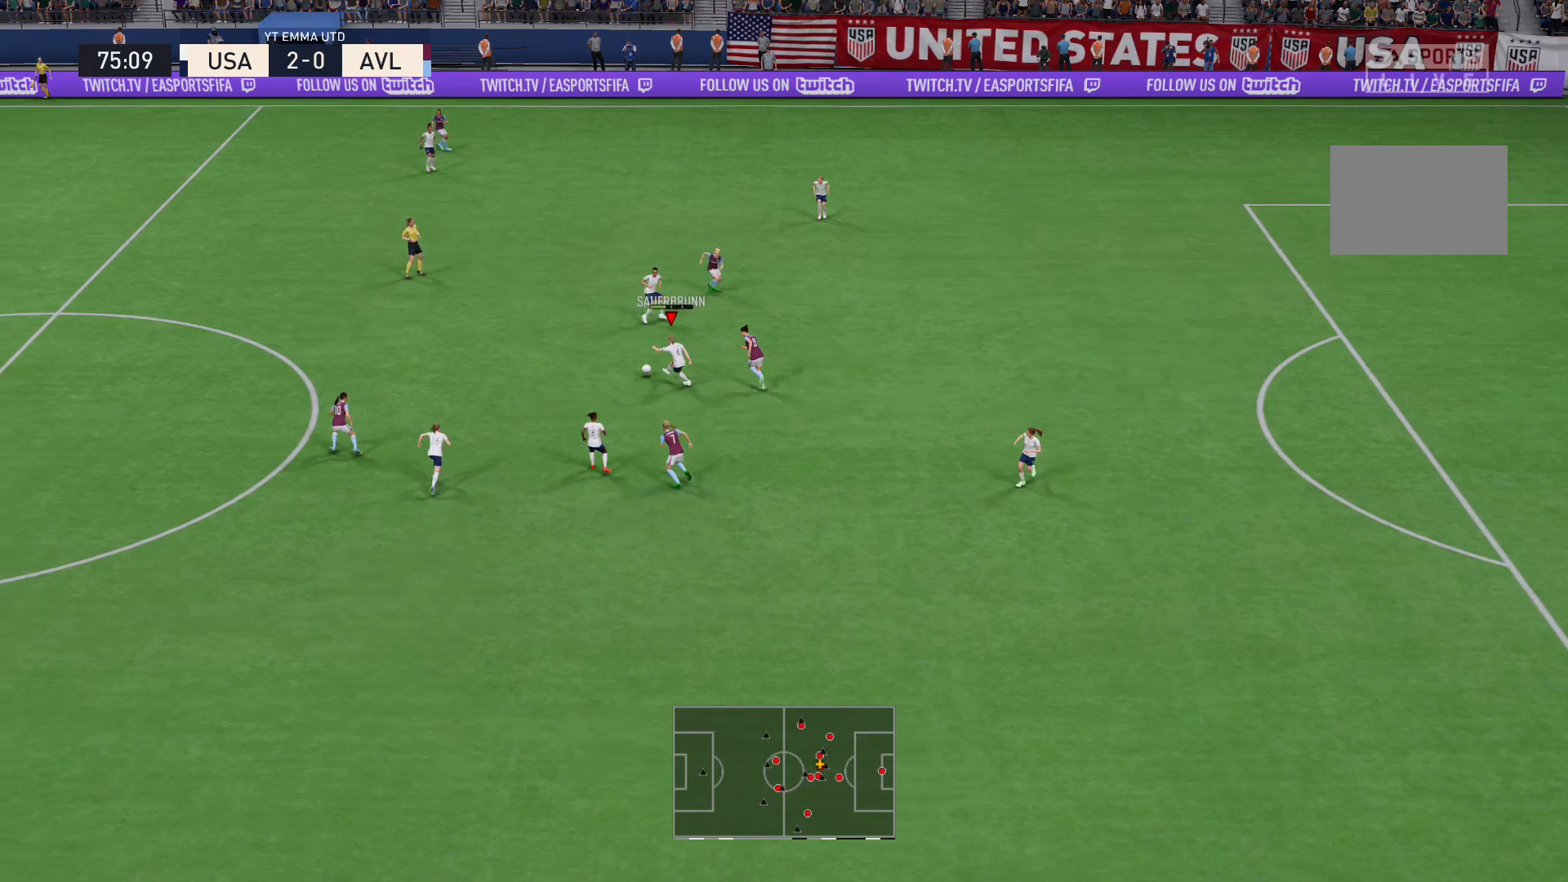
{"buttons": [], "left_stick": "up", "right_stick": "center", "events": [[234, "left_stick", "up"]]}
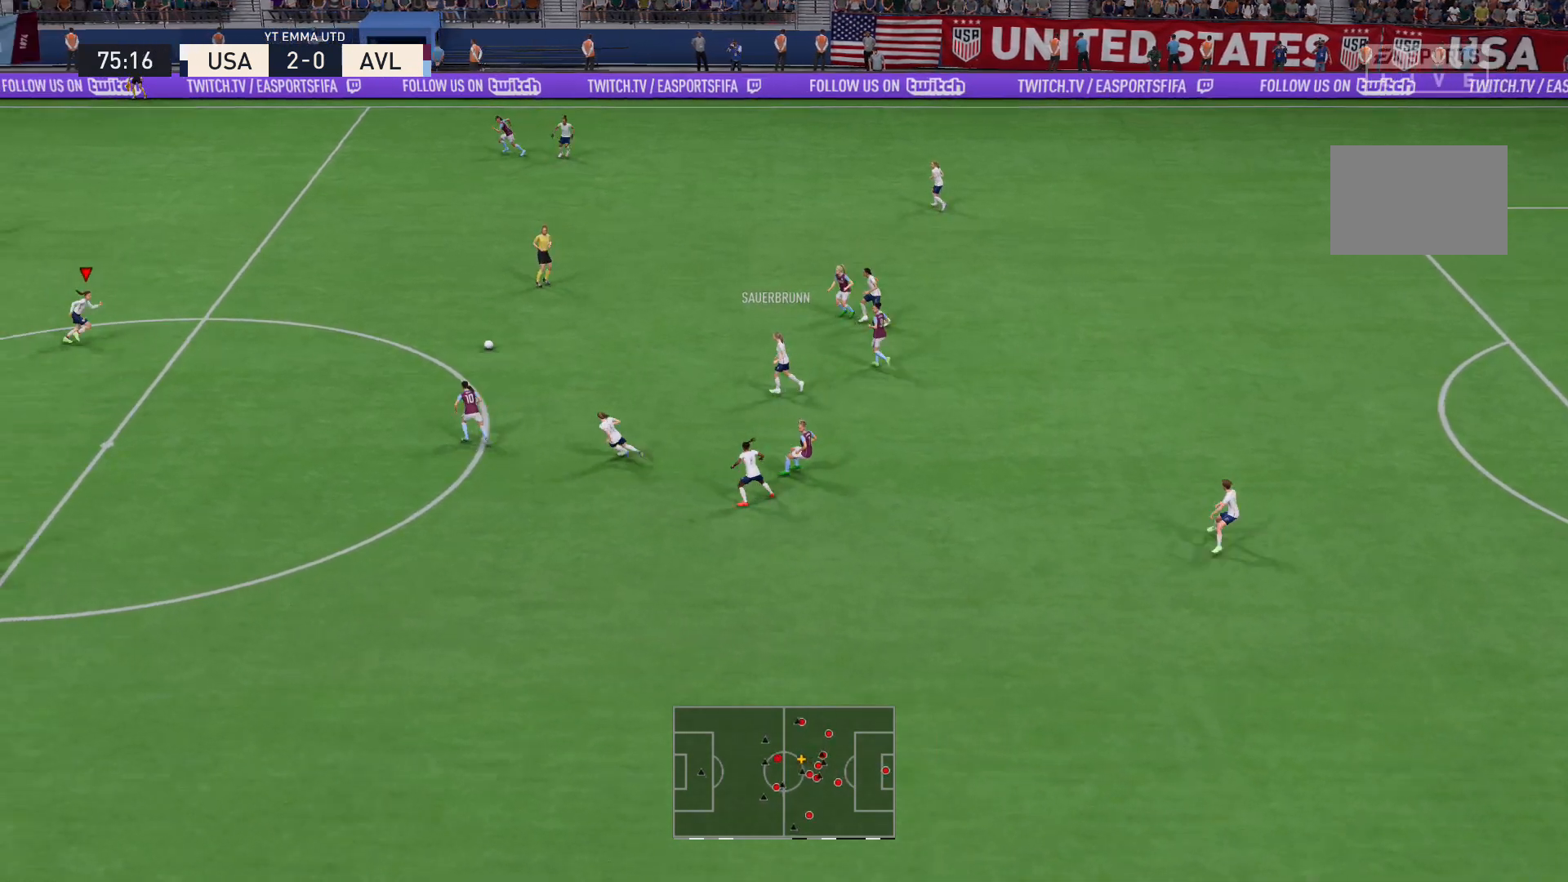
{"buttons": [], "left_stick": "up", "right_stick": "center", "events": []}
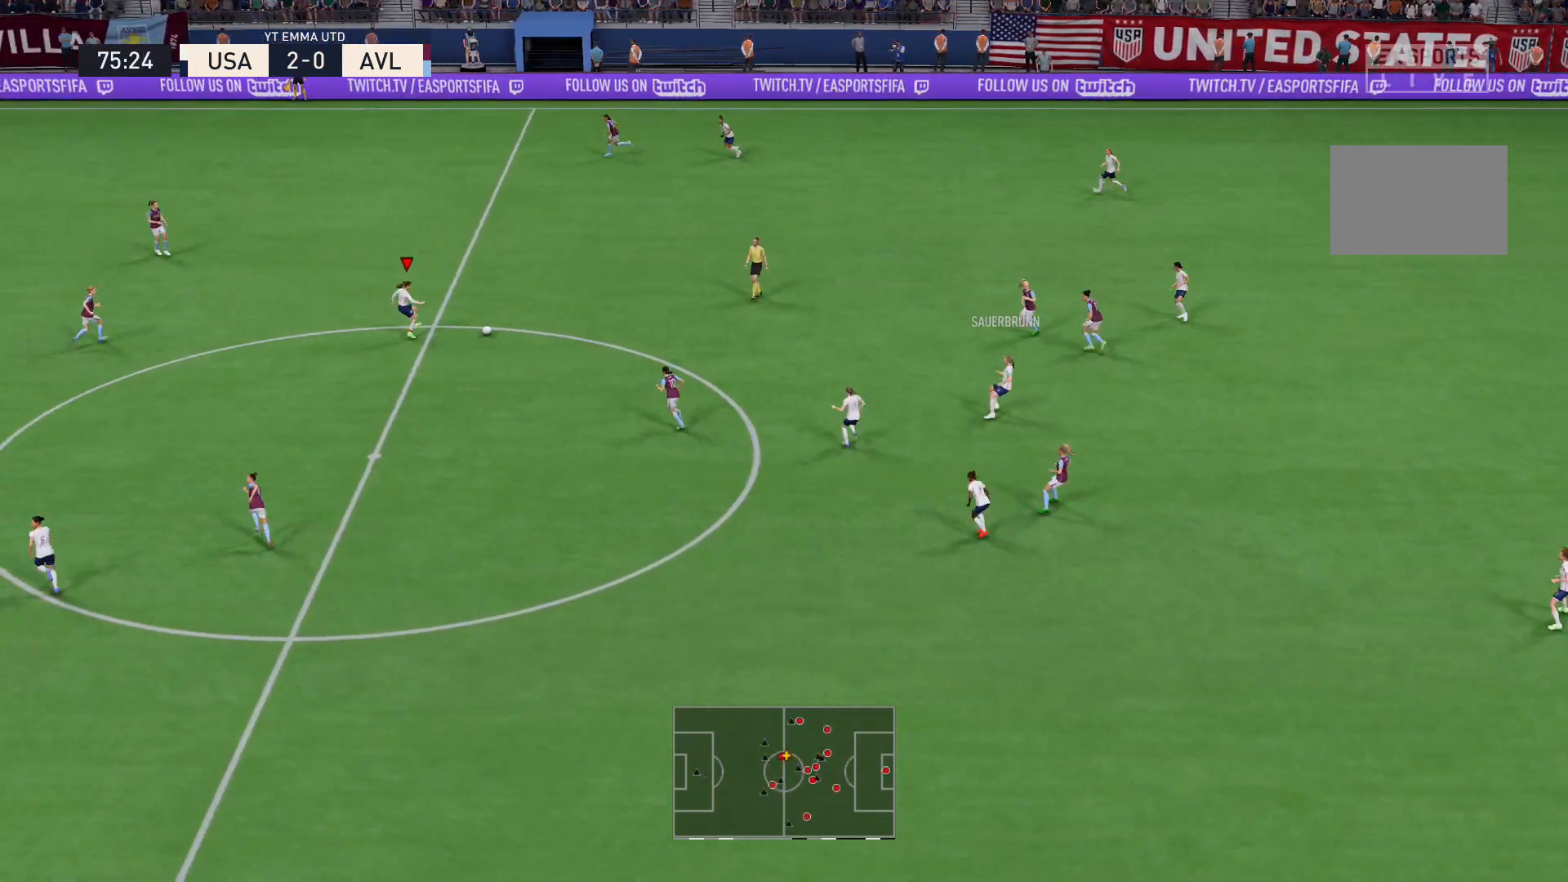
{"buttons": [], "left_stick": "up", "right_stick": "center", "events": [[34, "right_stick", "up-right"], [167, "right_stick", "center"], [234, "right_stick", "down-left"], [367, "right_stick", "center"]]}
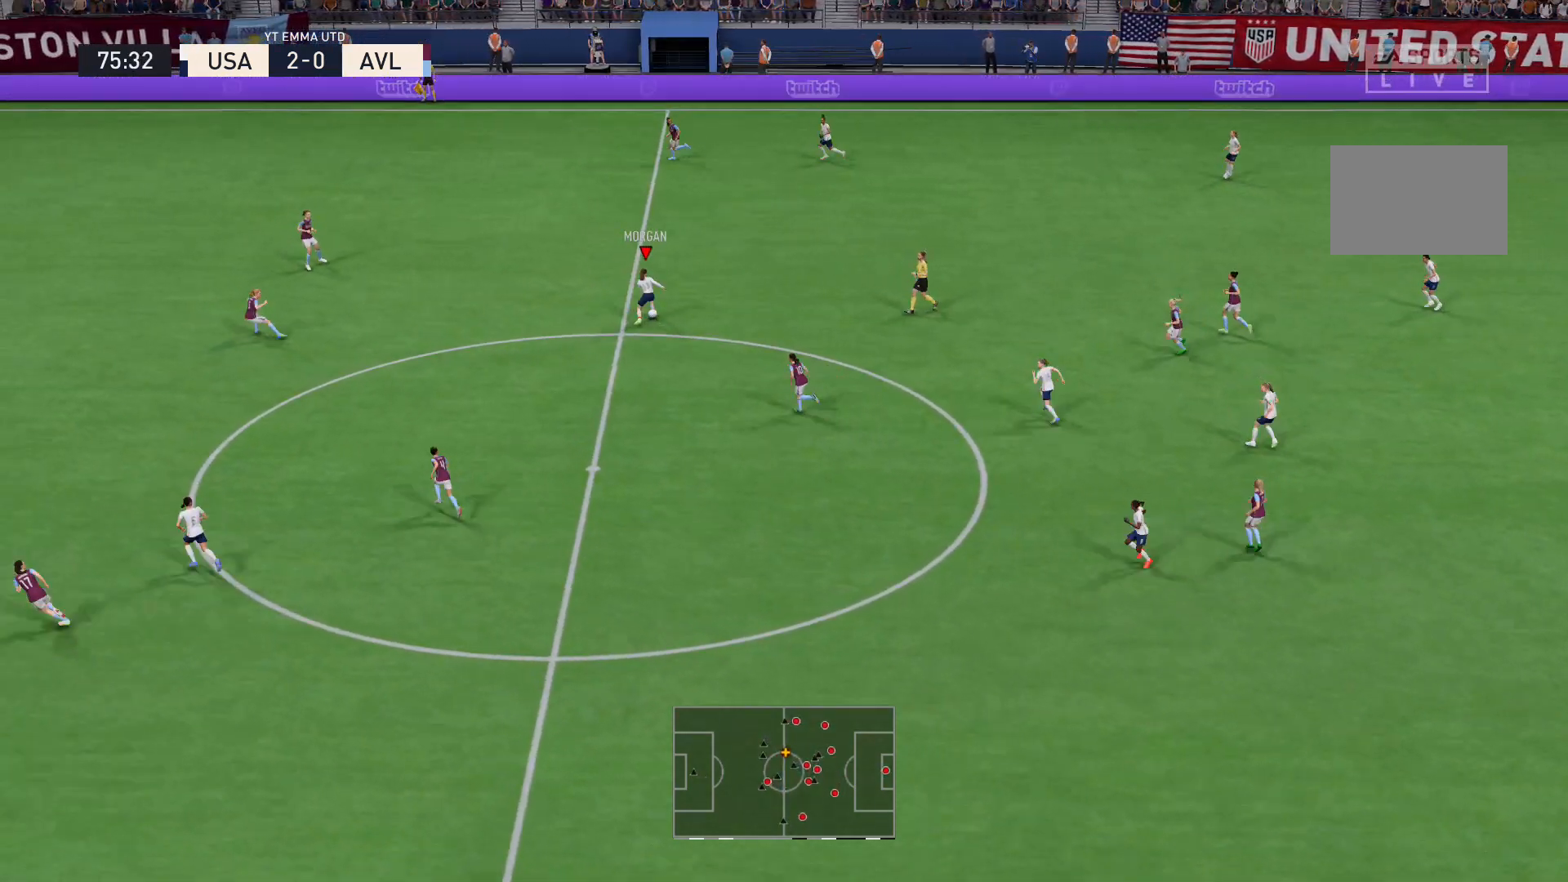
{"buttons": [], "left_stick": "up-left", "right_stick": "left", "events": [[233, "left_stick", "up-left"], [367, "right_stick", "left"]]}
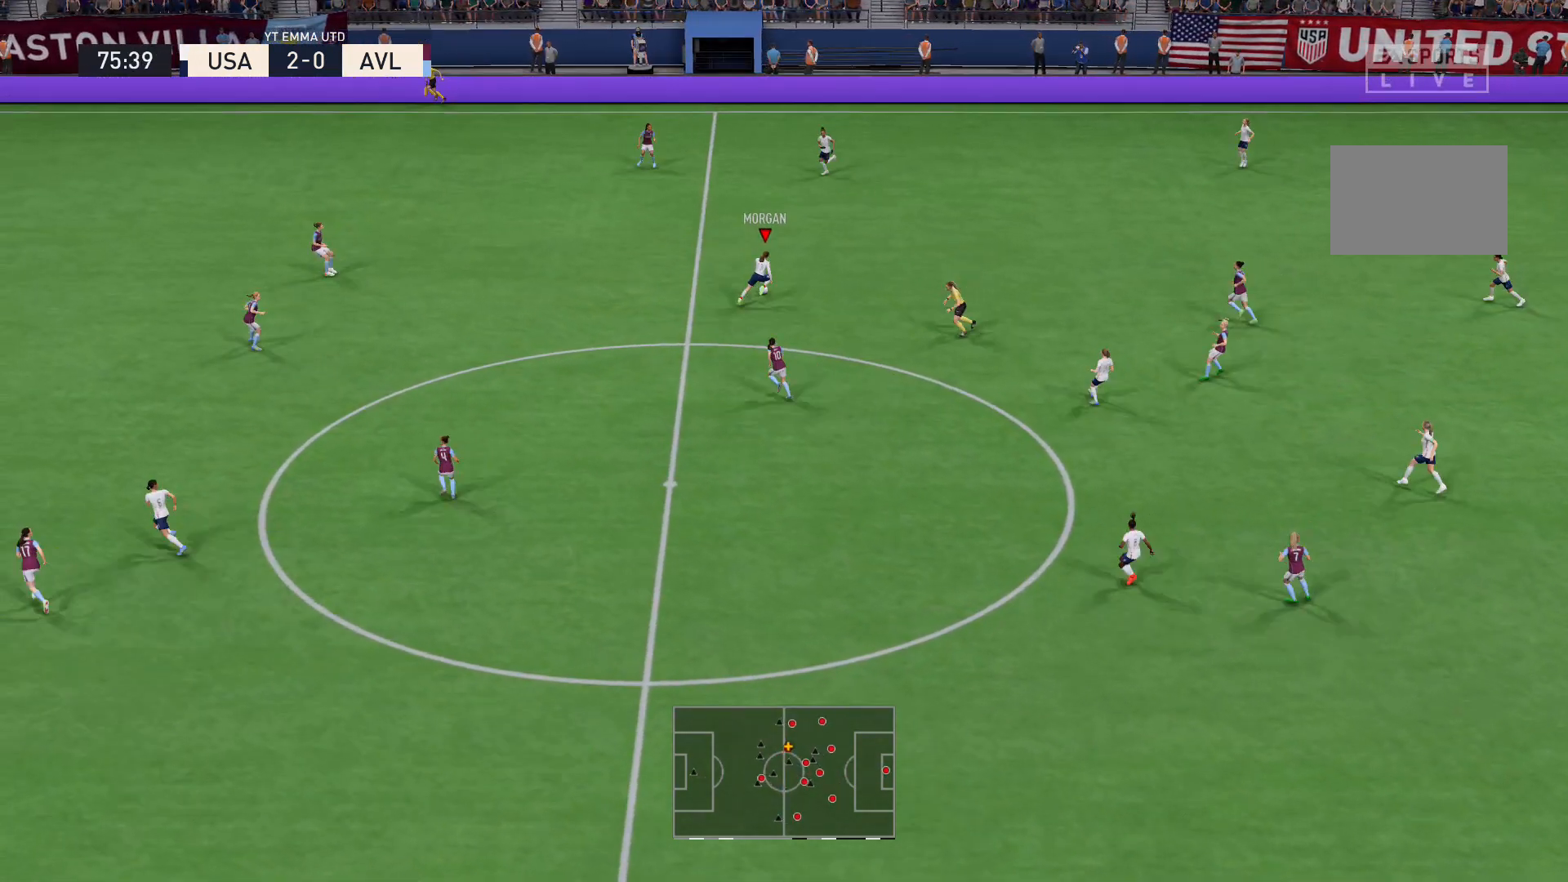
{"buttons": ["Y"], "left_stick": "left", "right_stick": "center", "events": [[201, "right_stick", "center"], [267, "left_stick", "left"], [334, "Y", "down"]]}
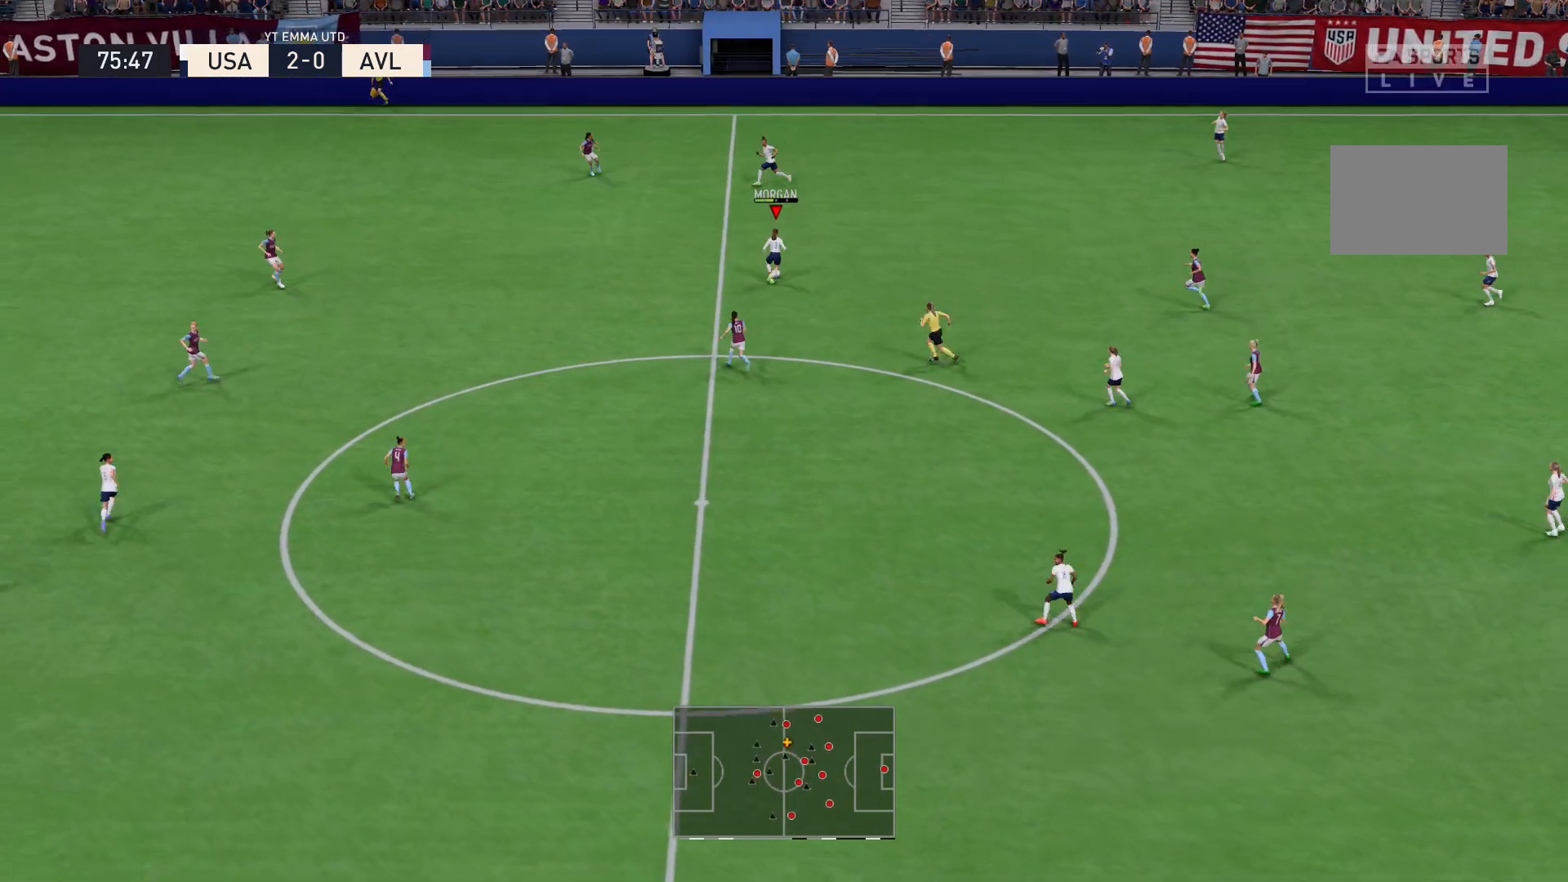
{"buttons": [], "left_stick": "left", "right_stick": "center", "events": [[167, "Y", "up"]]}
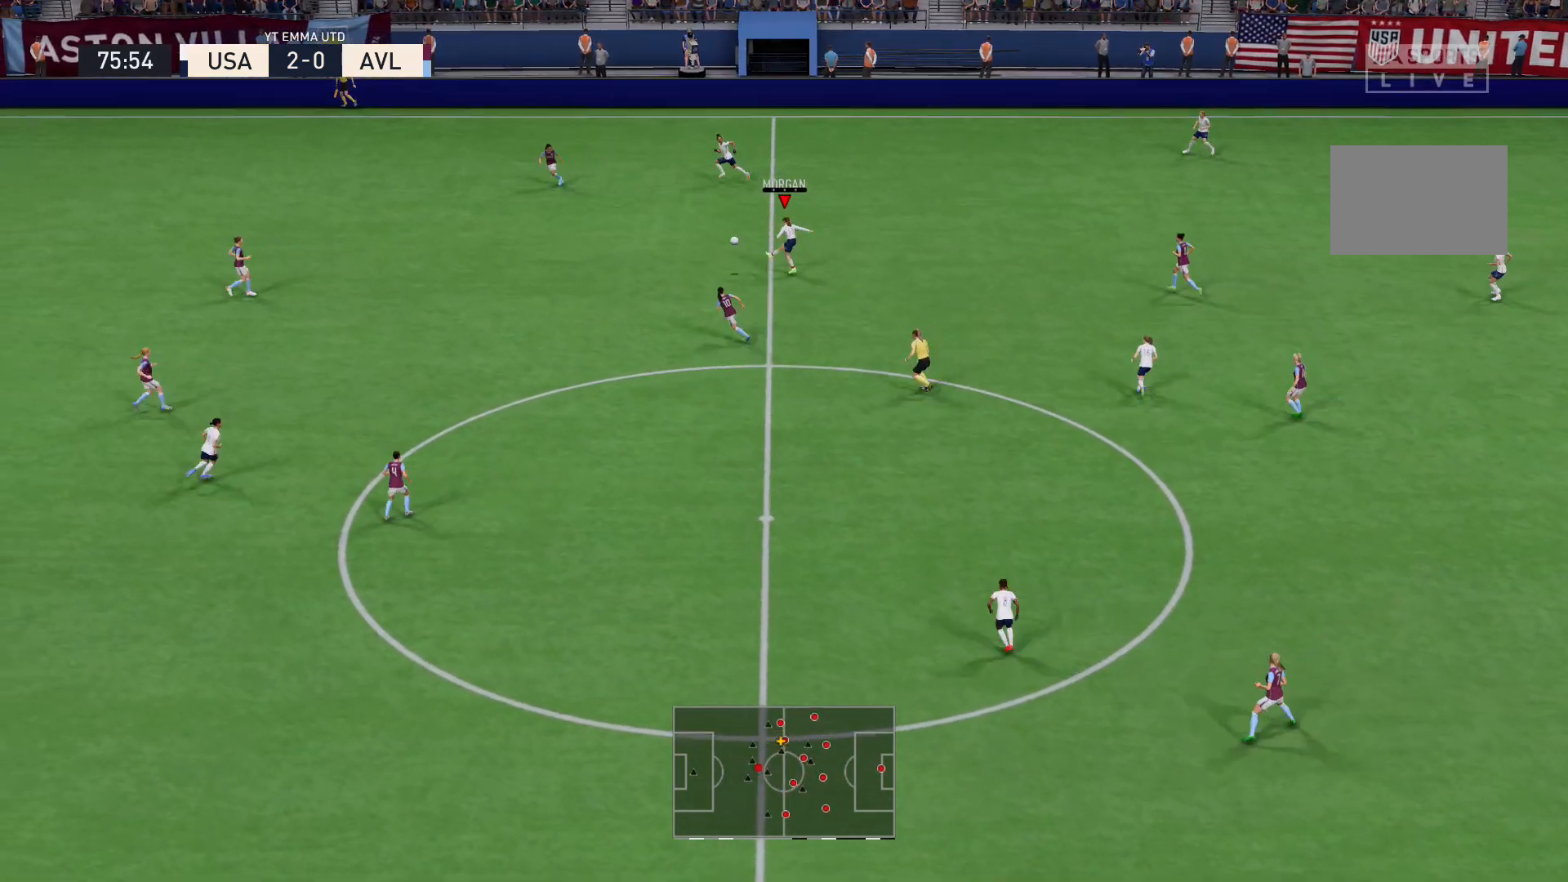
{"buttons": ["R2"], "left_stick": "up-left", "right_stick": "center", "events": [[201, "left_stick", "up-left"], [367, "R2", "down"]]}
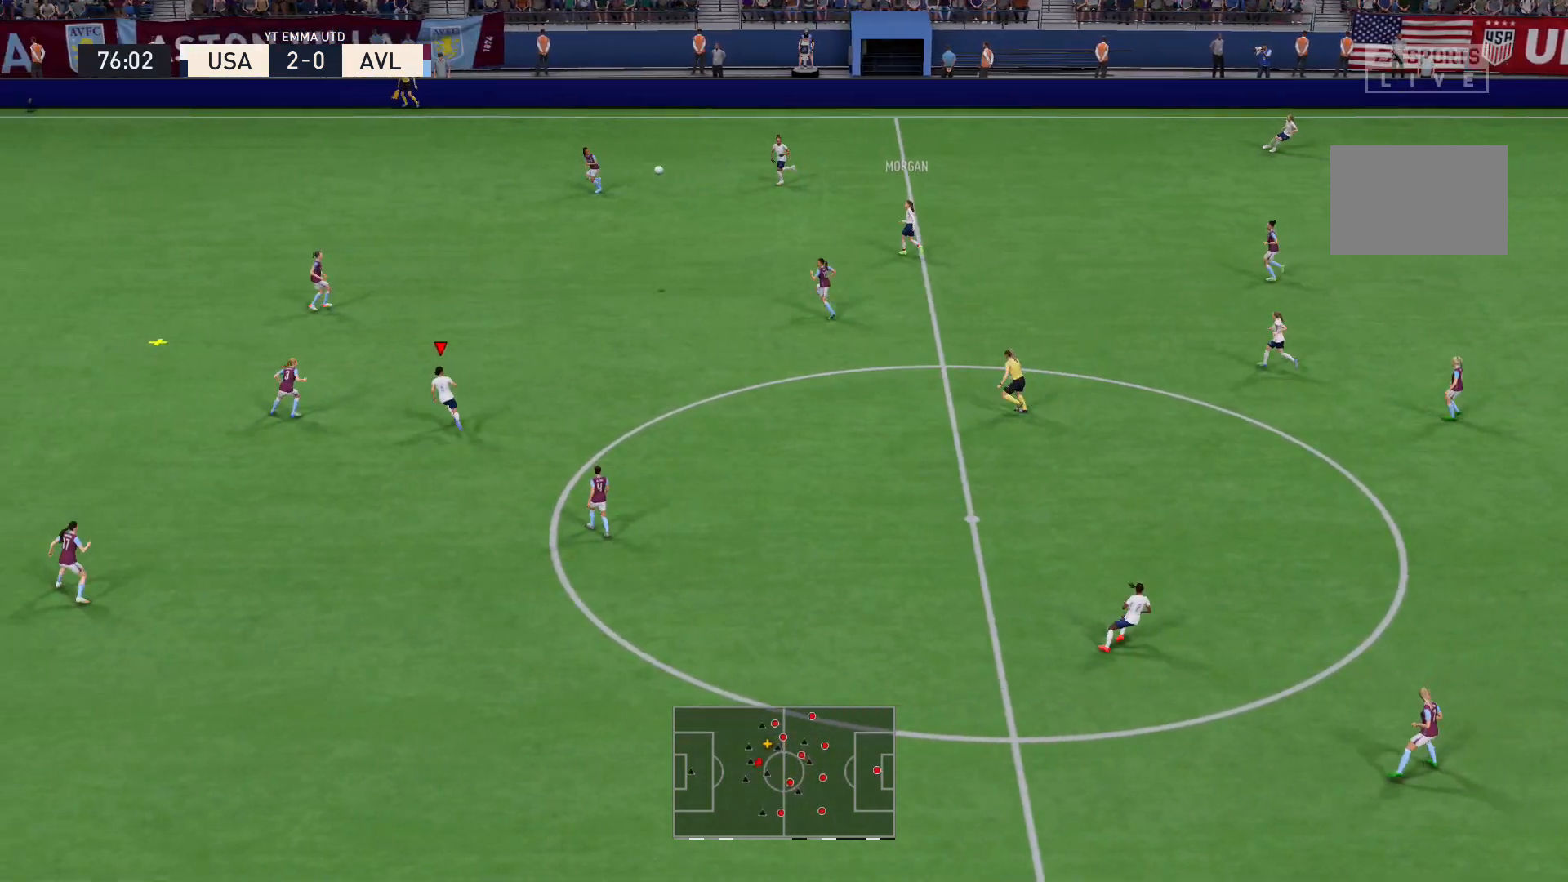
{"buttons": ["R2"], "left_stick": "up-left", "right_stick": "center", "events": []}
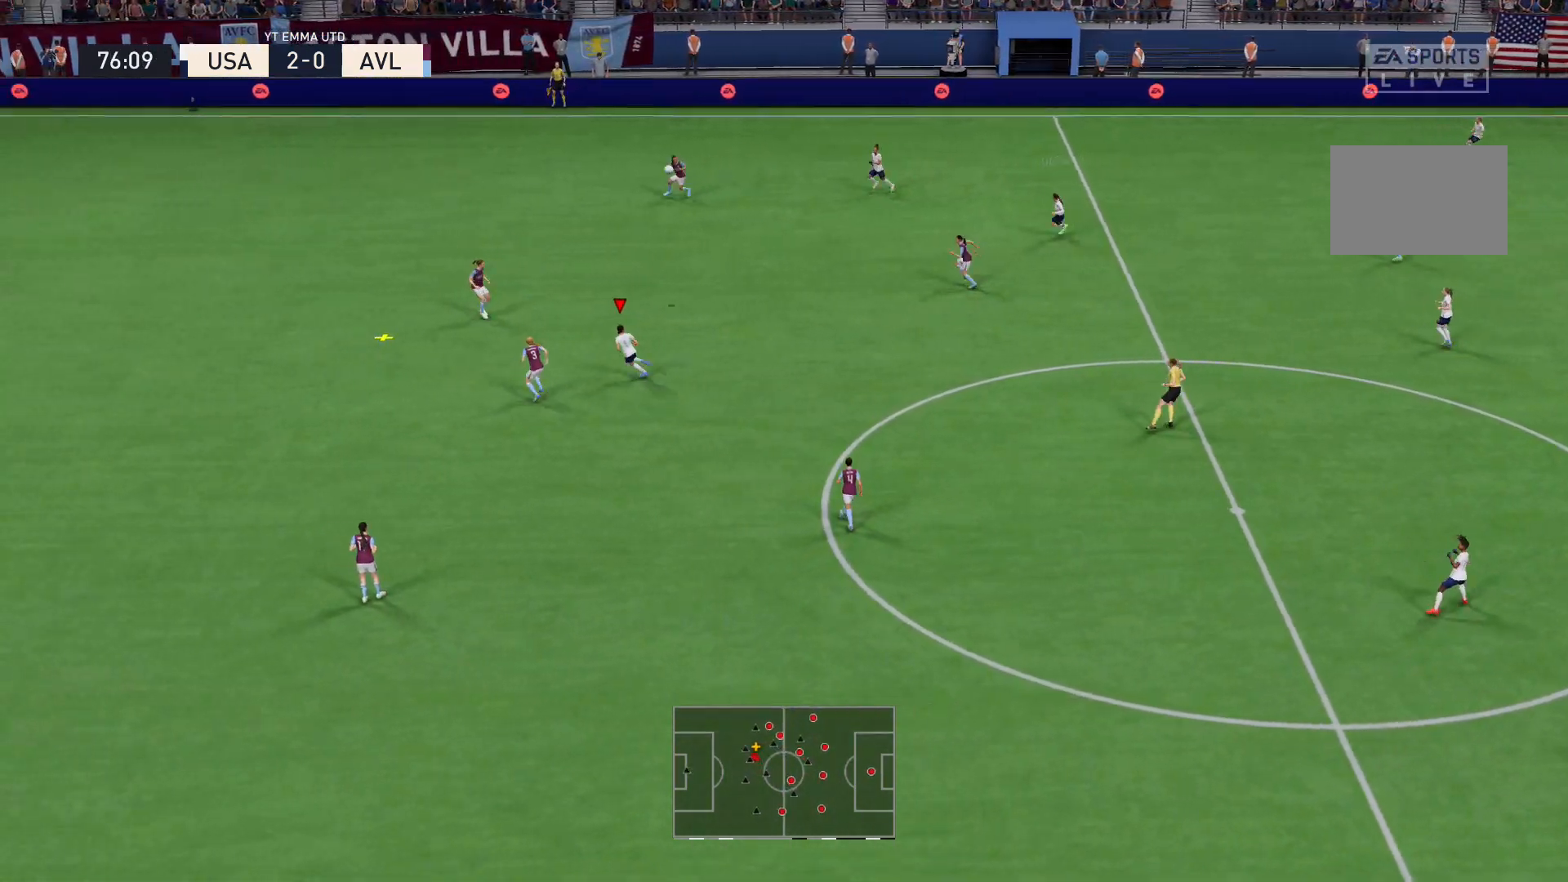
{"buttons": ["R2"], "left_stick": "up", "right_stick": "center", "events": [[434, "left_stick", "up"]]}
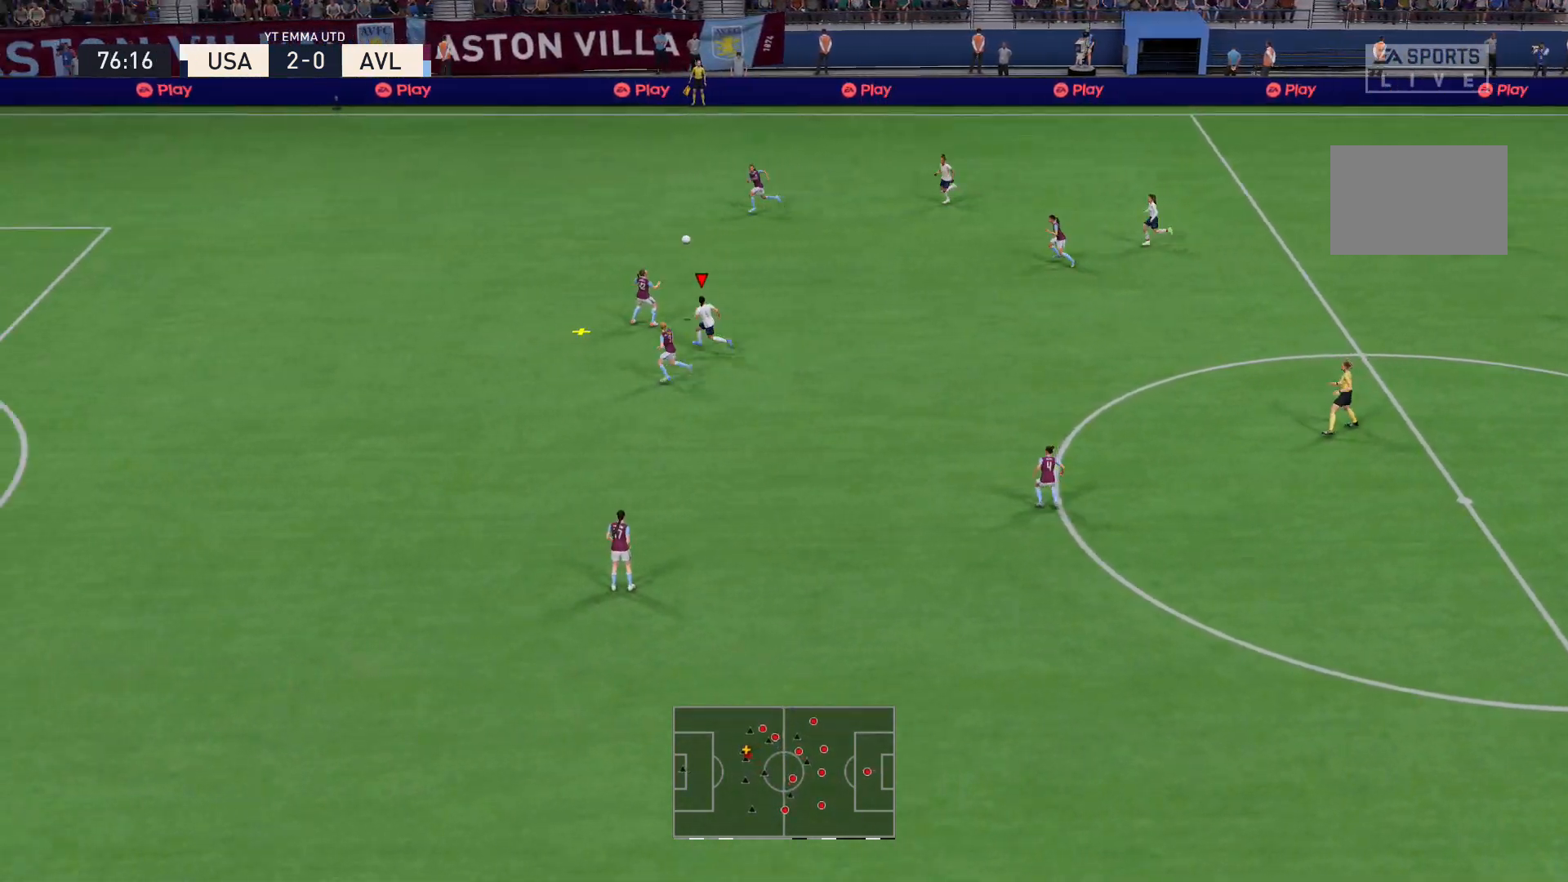
{"buttons": ["L2", "R2"], "left_stick": "up-right", "right_stick": "center", "events": [[67, "L2", "down"], [233, "left_stick", "up-right"]]}
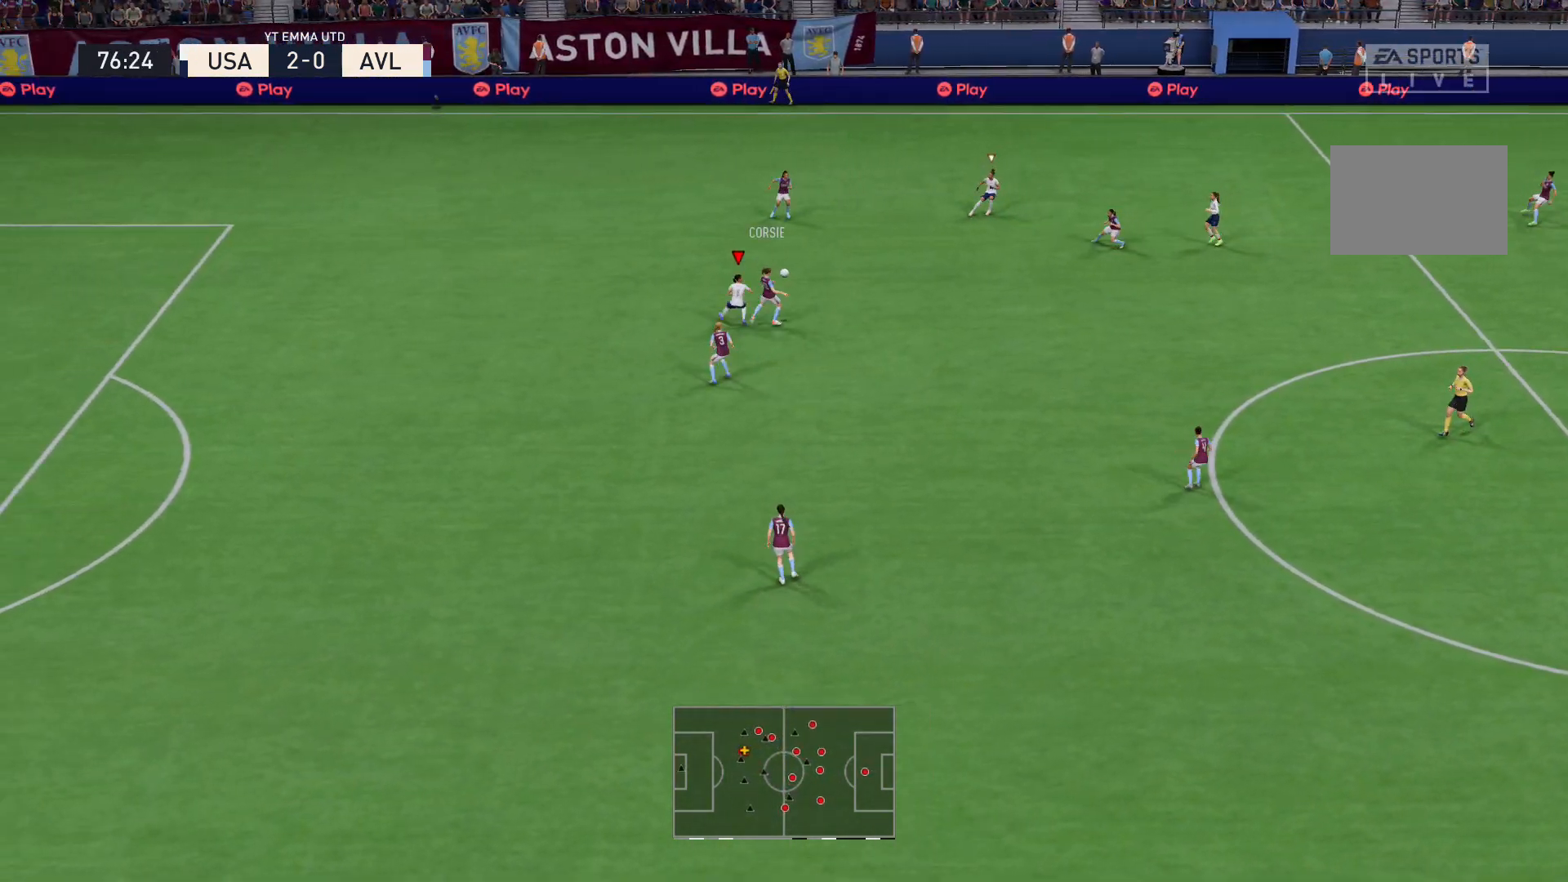
{"buttons": ["L2", "R2"], "left_stick": "right", "right_stick": "center", "events": [[468, "left_stick", "right"]]}
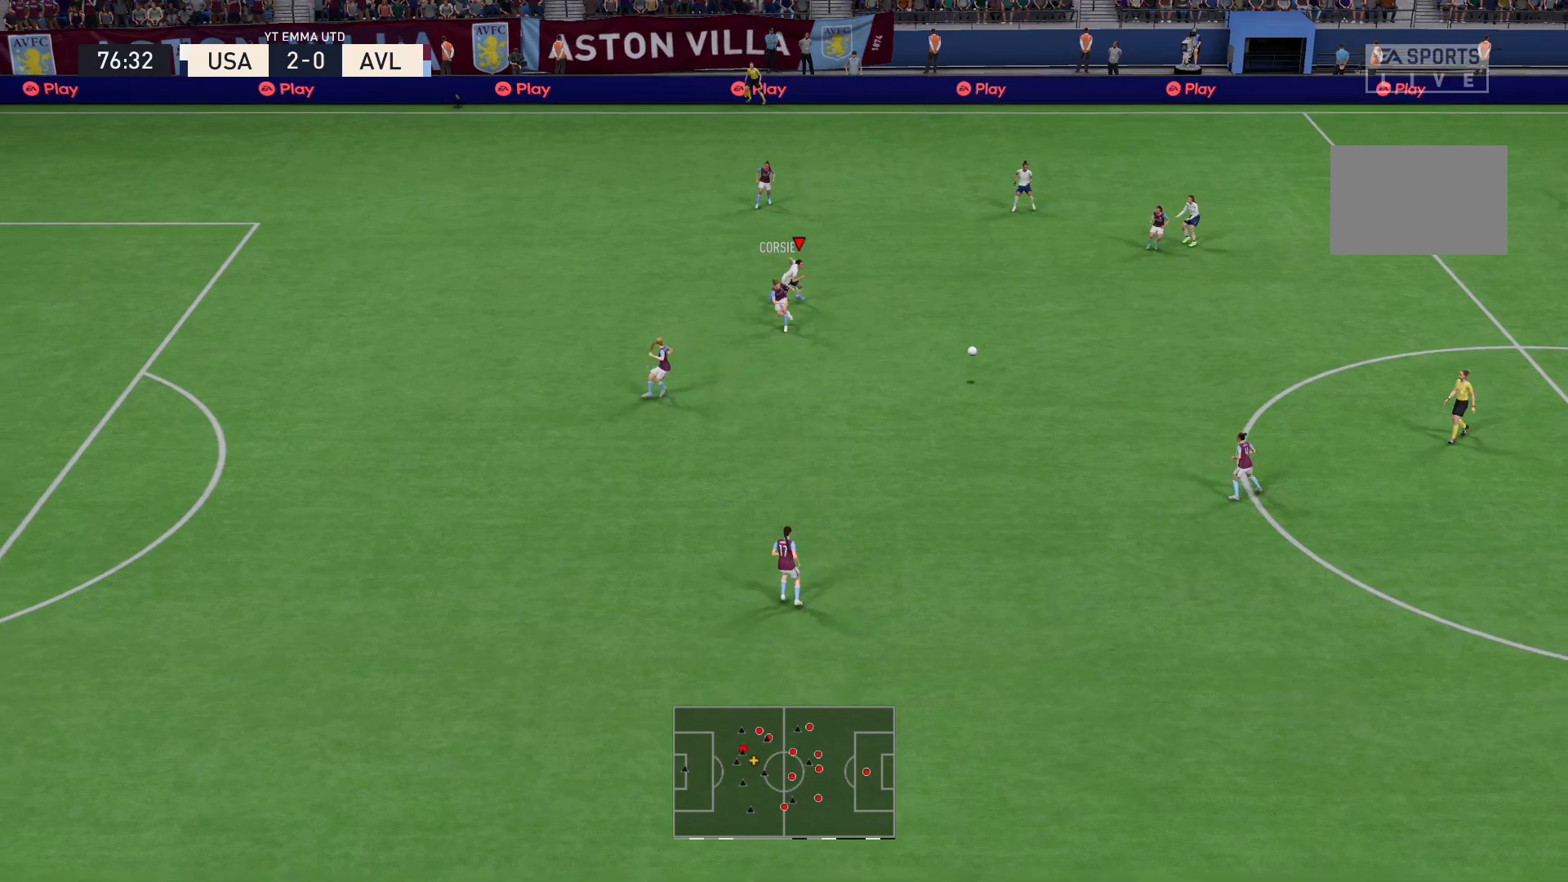
{"buttons": ["L2", "R2"], "left_stick": "down-left", "right_stick": "center", "events": [[100, "L2", "up"], [100, "left_stick", "down-right"], [267, "left_stick", "down"], [467, "L2", "down"], [500, "left_stick", "down-left"]]}
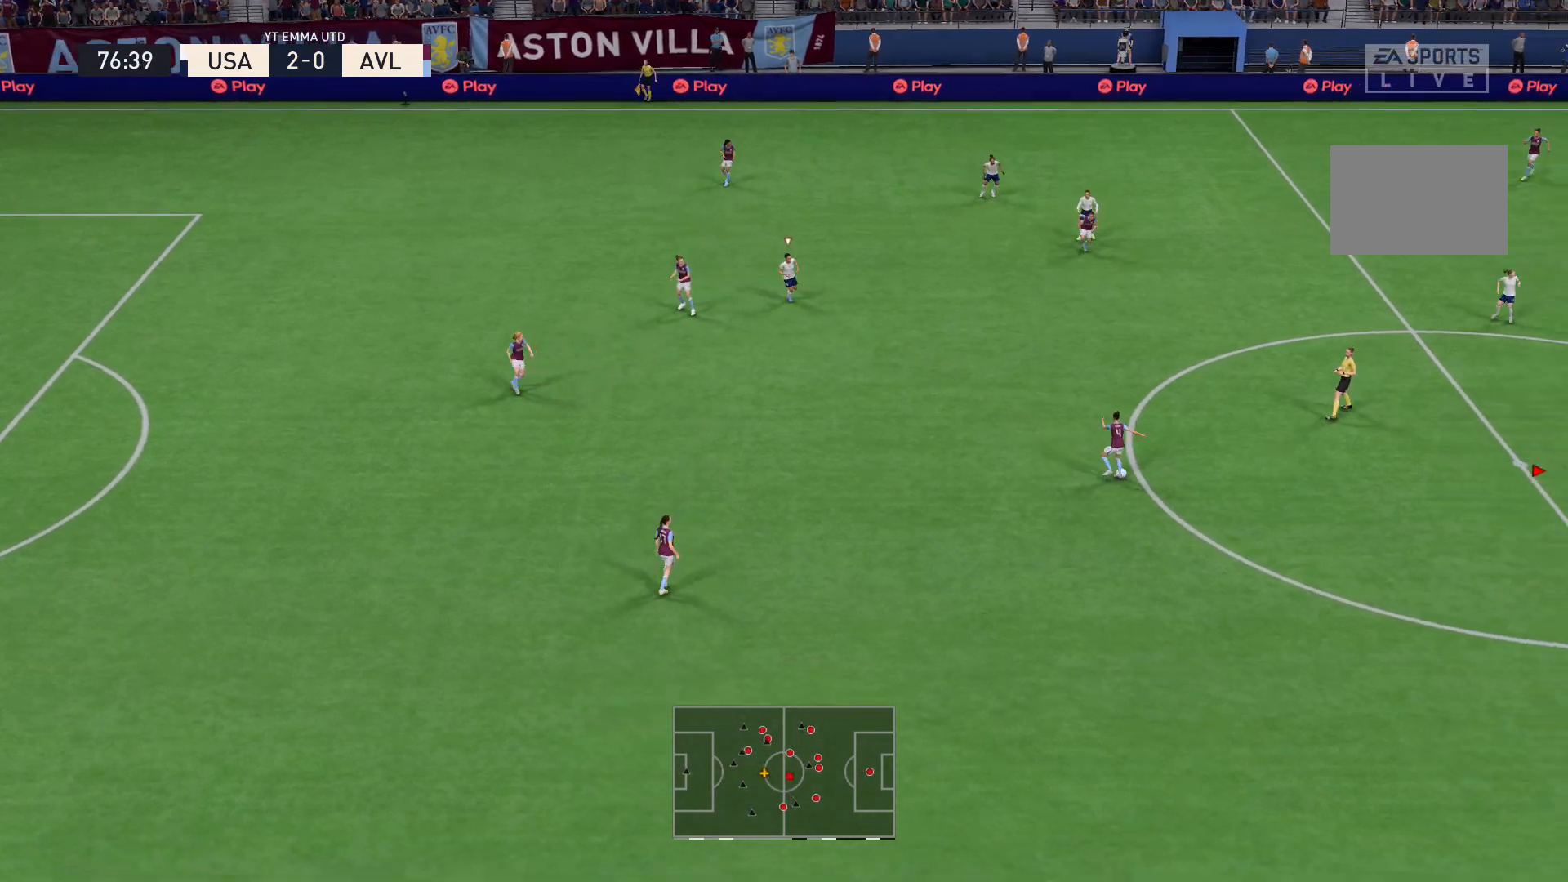
{"buttons": ["L2", "R2"], "left_stick": "left", "right_stick": "center", "events": [[468, "left_stick", "left"]]}
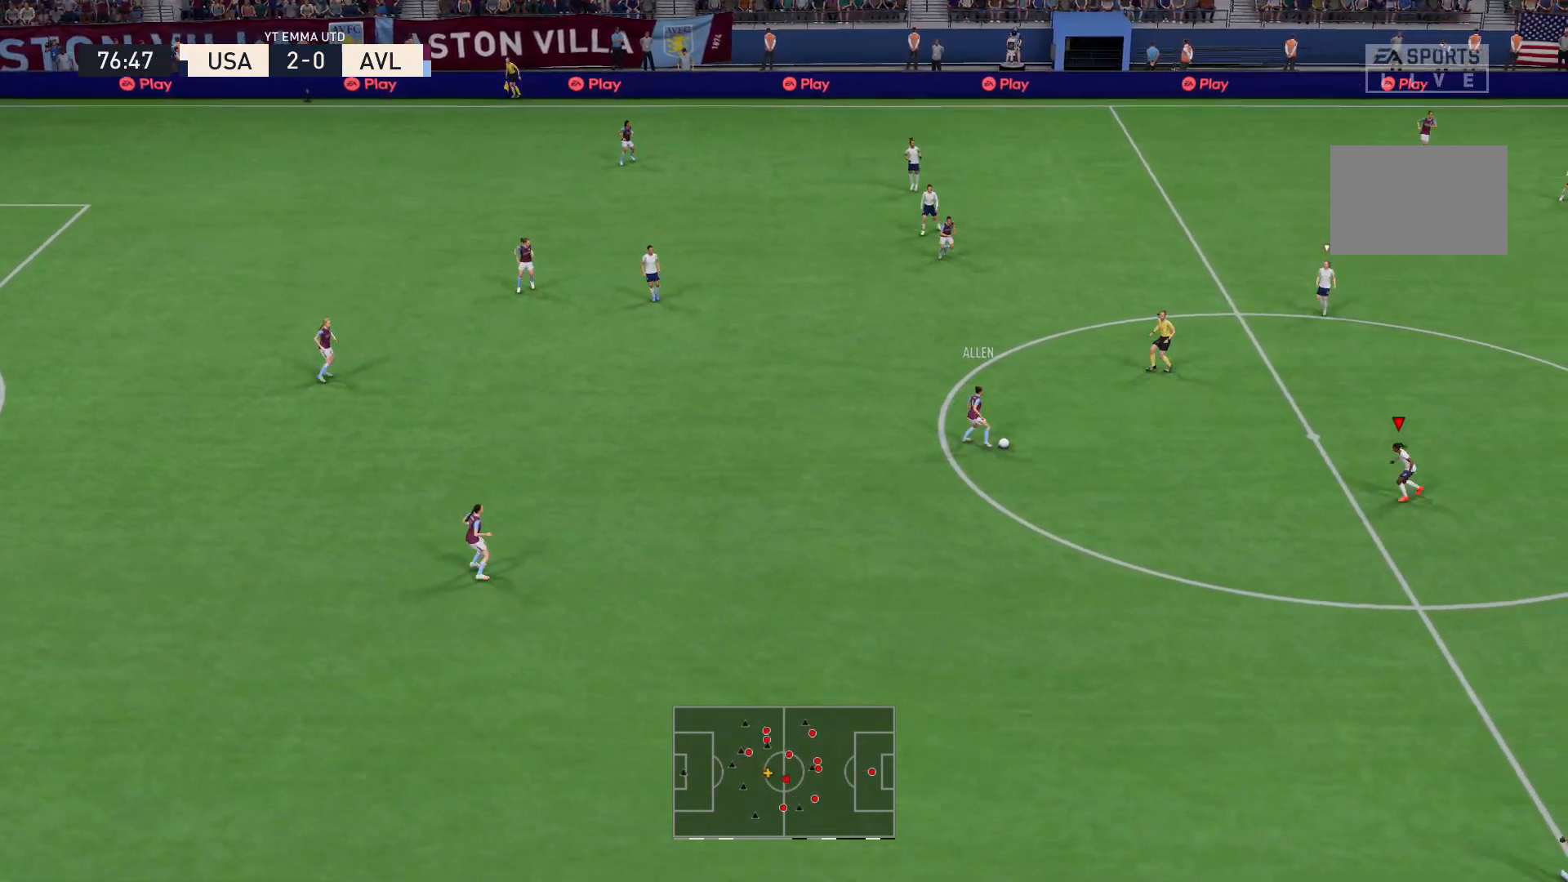
{"buttons": ["L2"], "left_stick": "up-left", "right_stick": "center", "events": [[133, "left_stick", "up-left"], [400, "R2", "up"]]}
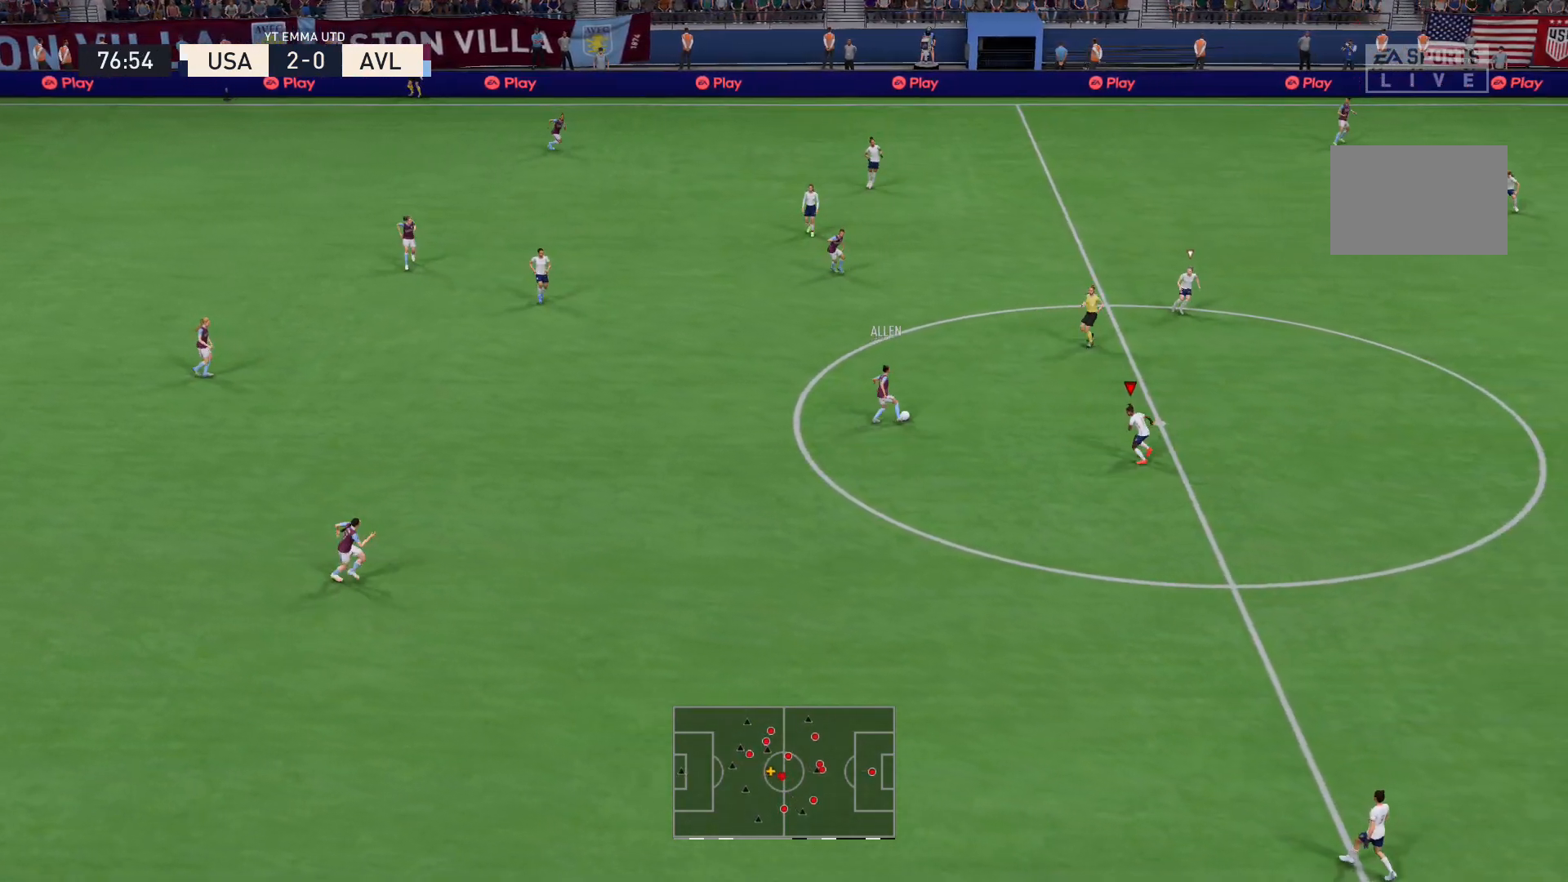
{"buttons": ["R2"], "left_stick": "up-left", "right_stick": "center"}
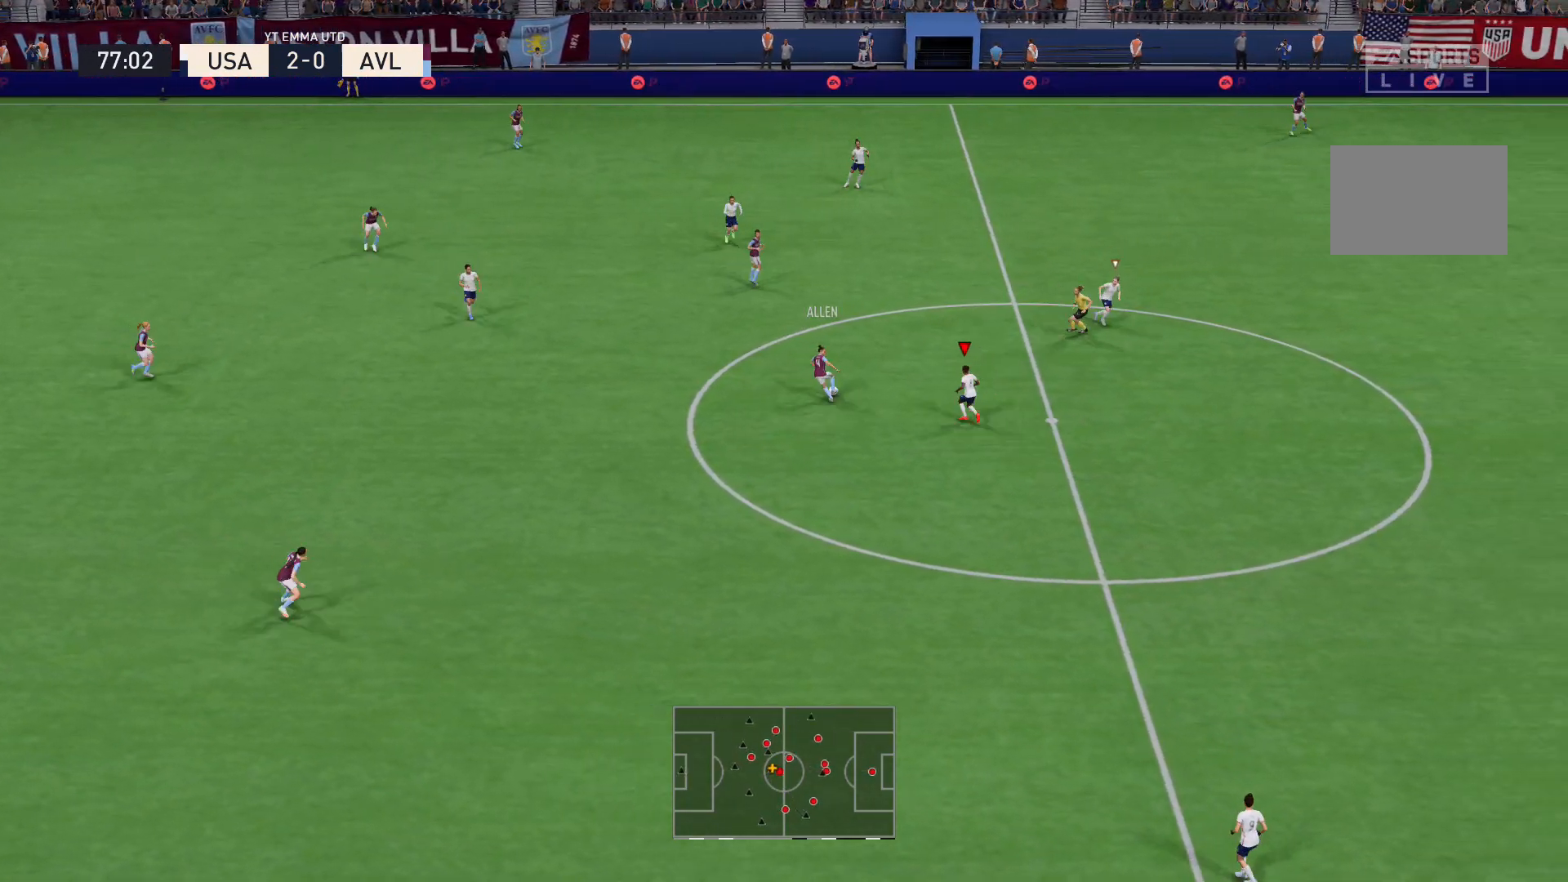
{"buttons": ["L2", "R2"], "left_stick": "up-left", "right_stick": "center", "events": [[200, "L2", "down"]]}
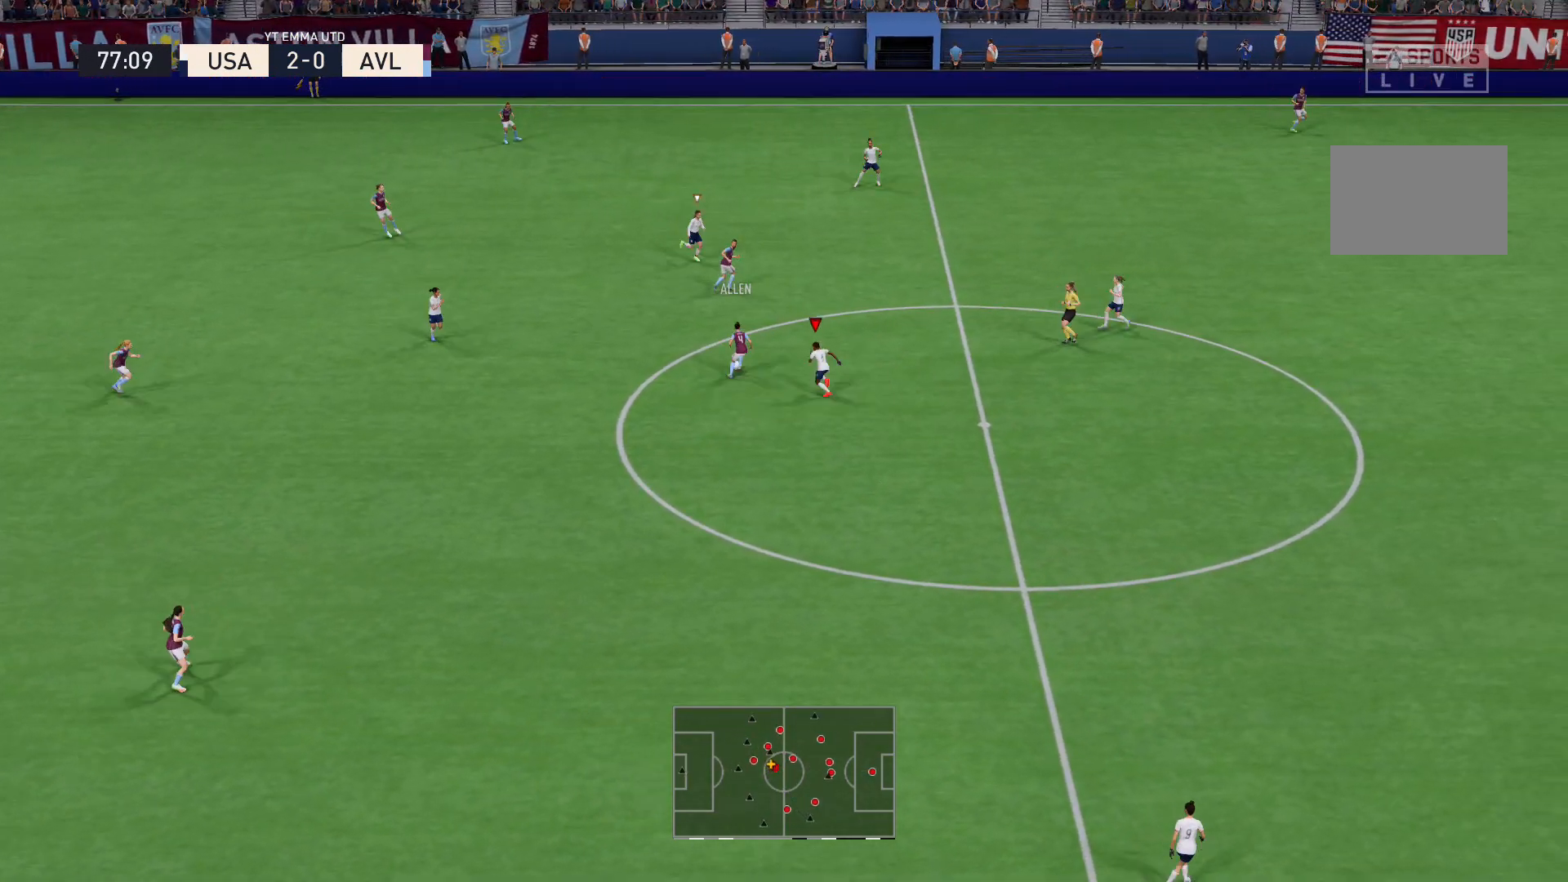
{"buttons": ["L2", "R2"], "left_stick": "up", "right_stick": "center", "events": [[234, "left_stick", "up"]]}
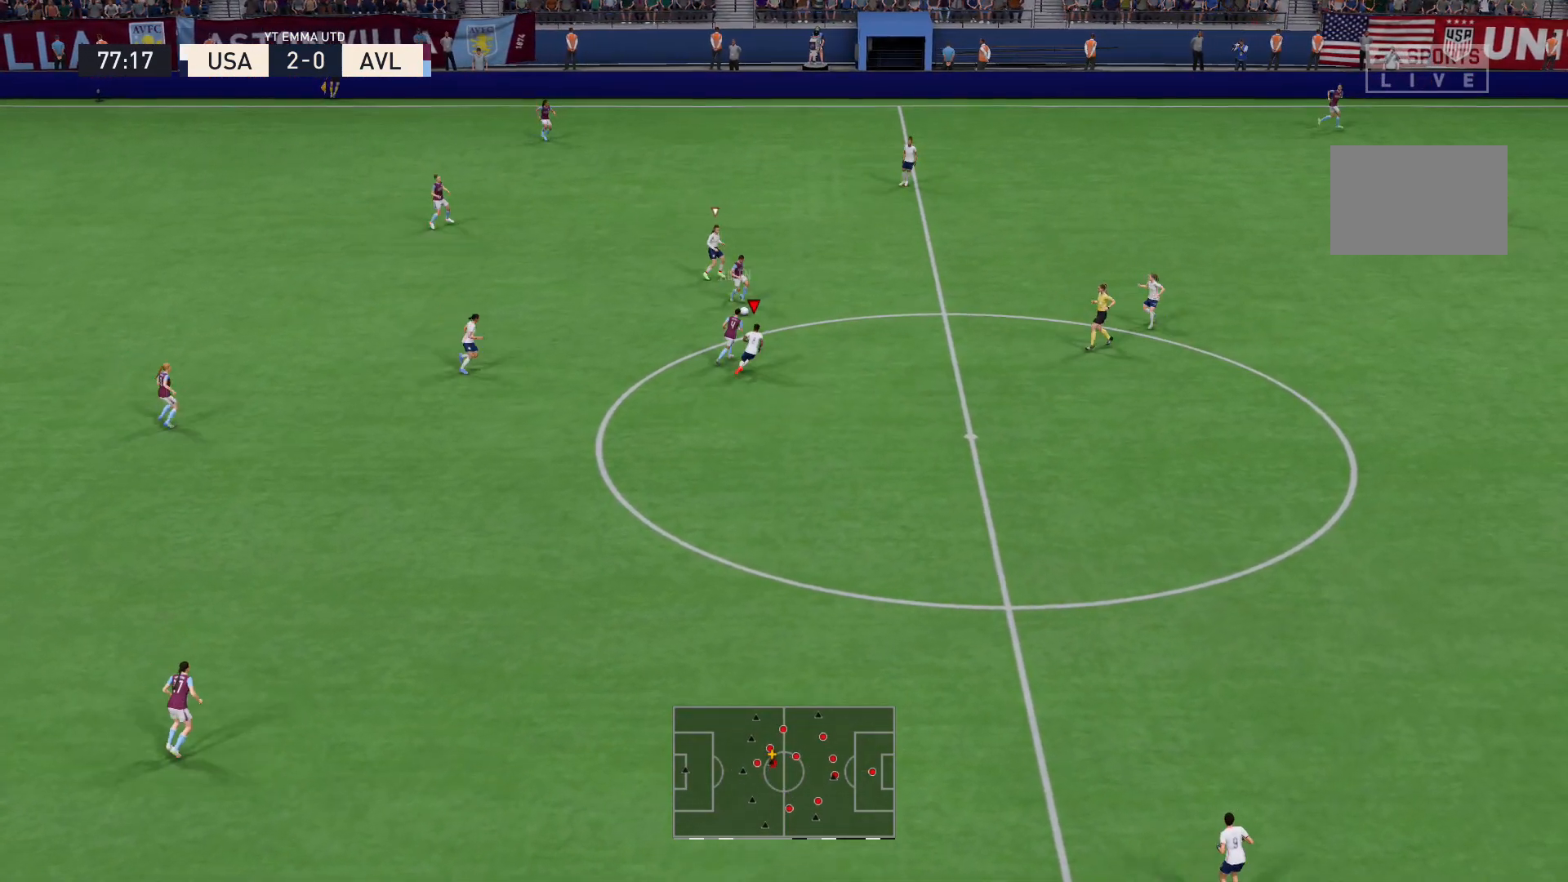
{"buttons": ["L2", "R2"], "left_stick": "up-left", "right_stick": "center", "events": [[167, "right_stick", "up-right"], [233, "right_stick", "center"], [467, "left_stick", "up-left"]]}
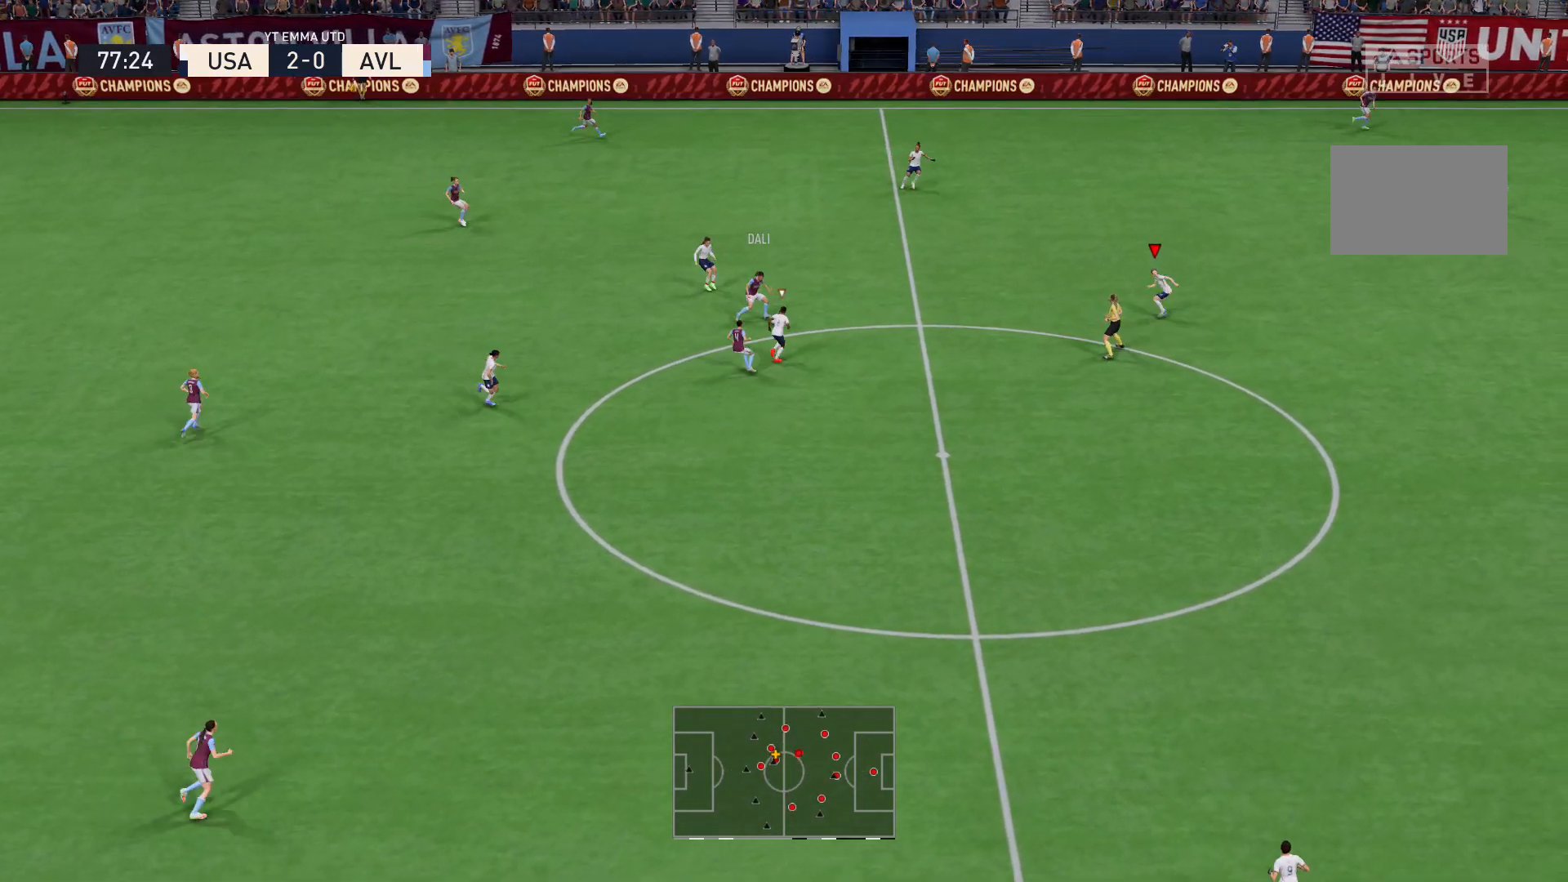
{"buttons": ["L2", "R2"], "left_stick": "down-left", "right_stick": "center", "events": [[334, "left_stick", "down-left"]]}
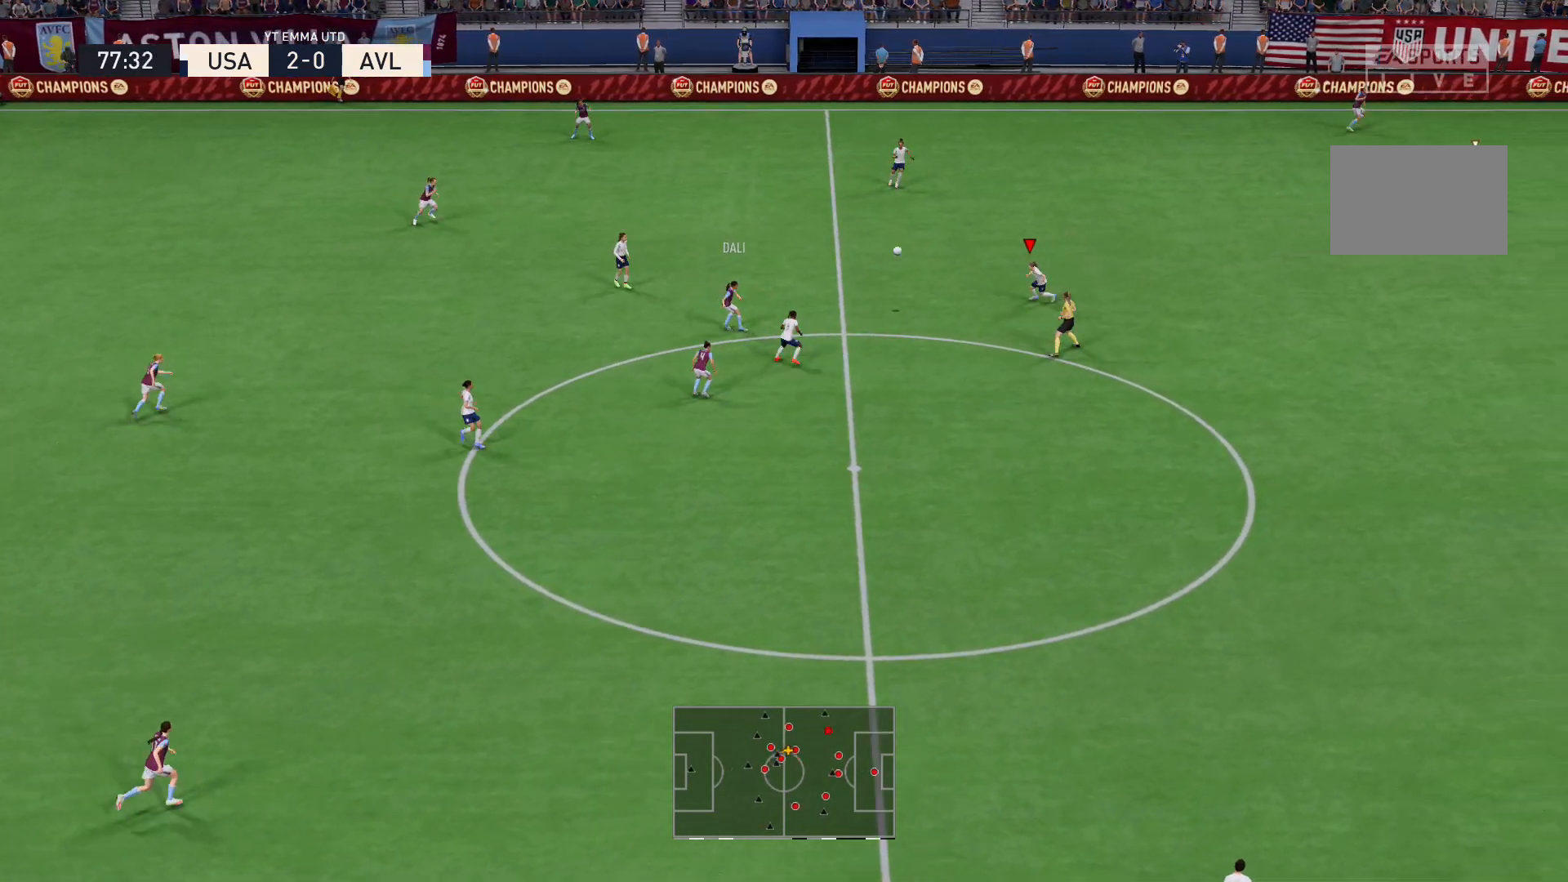
{"buttons": ["R2"], "left_stick": "right", "right_stick": "center", "events": [[33, "right_stick", "down-left"], [133, "right_stick", "center"], [267, "left_stick", "down-right"], [400, "L2", "up"], [467, "left_stick", "right"]]}
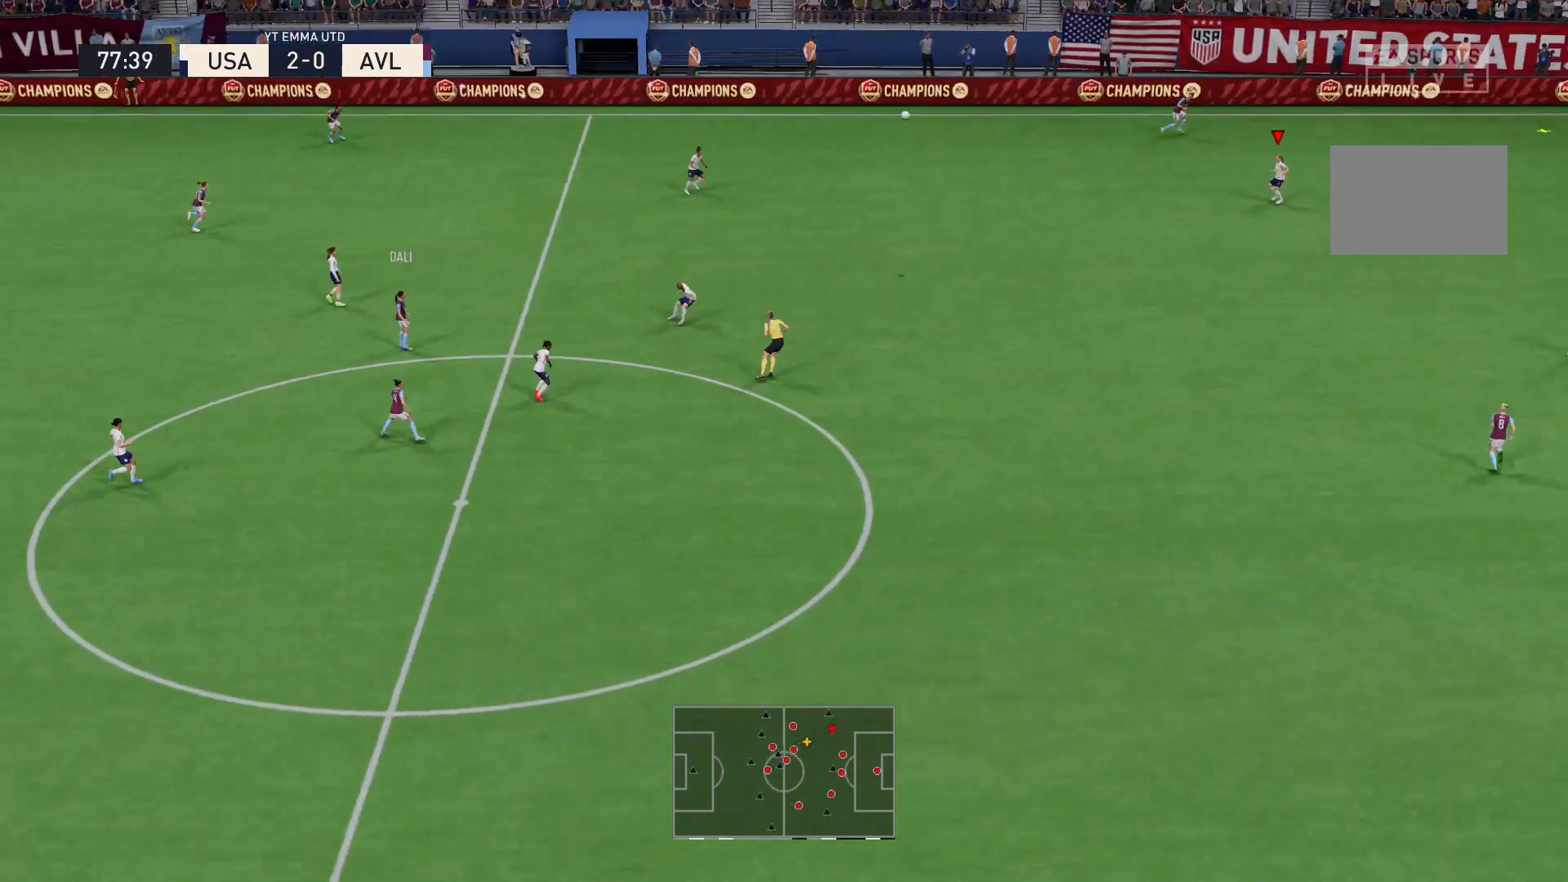
{"buttons": ["R2"], "left_stick": "right", "right_stick": "center", "events": []}
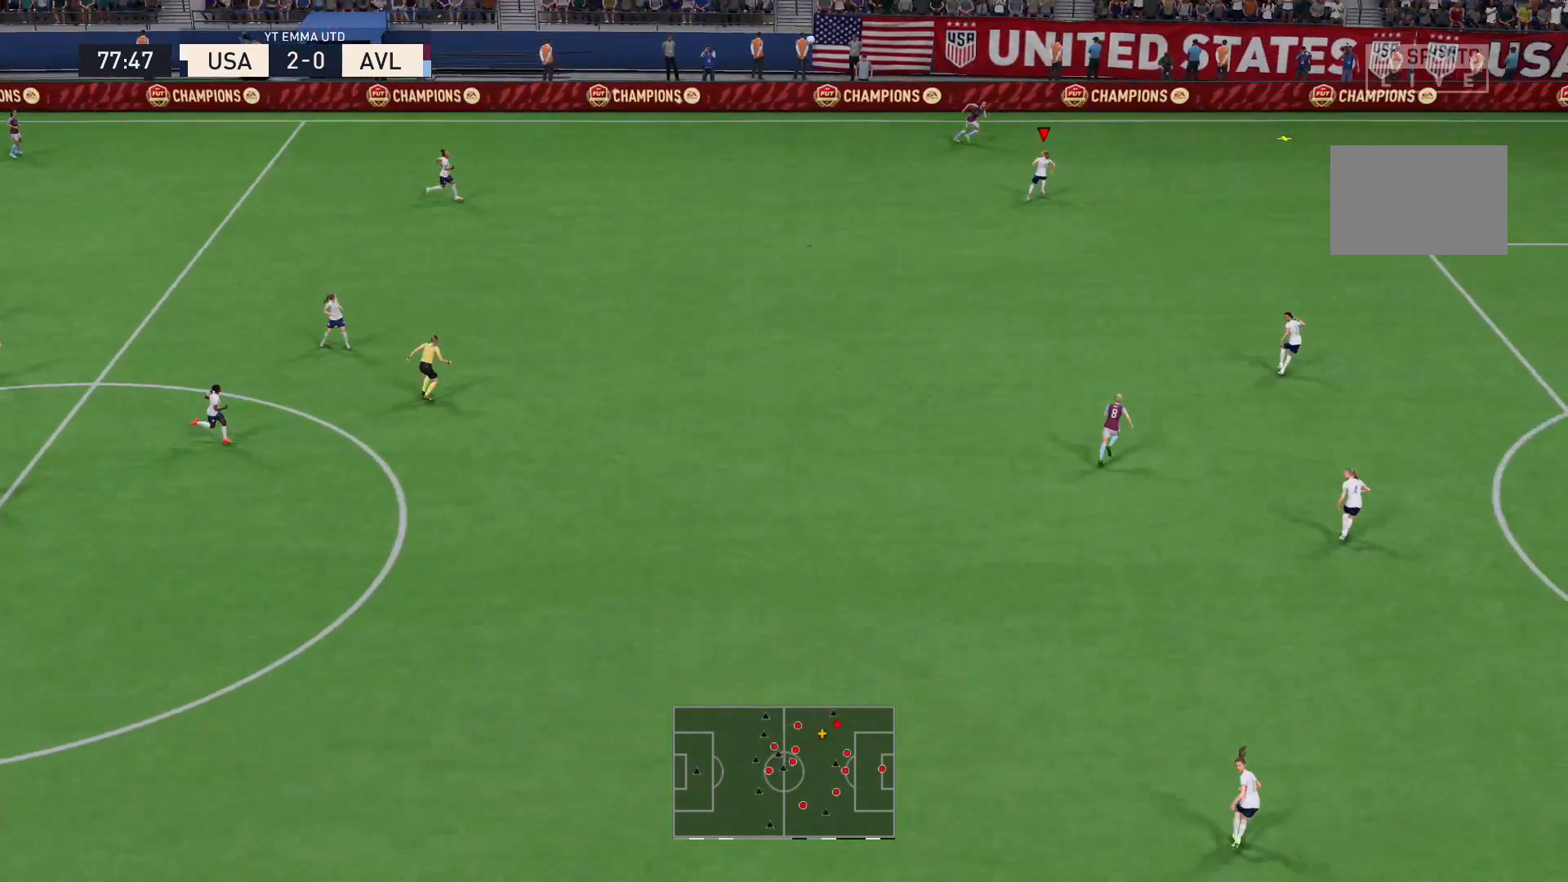
{"buttons": ["R2"], "left_stick": "right", "right_stick": "center", "events": []}
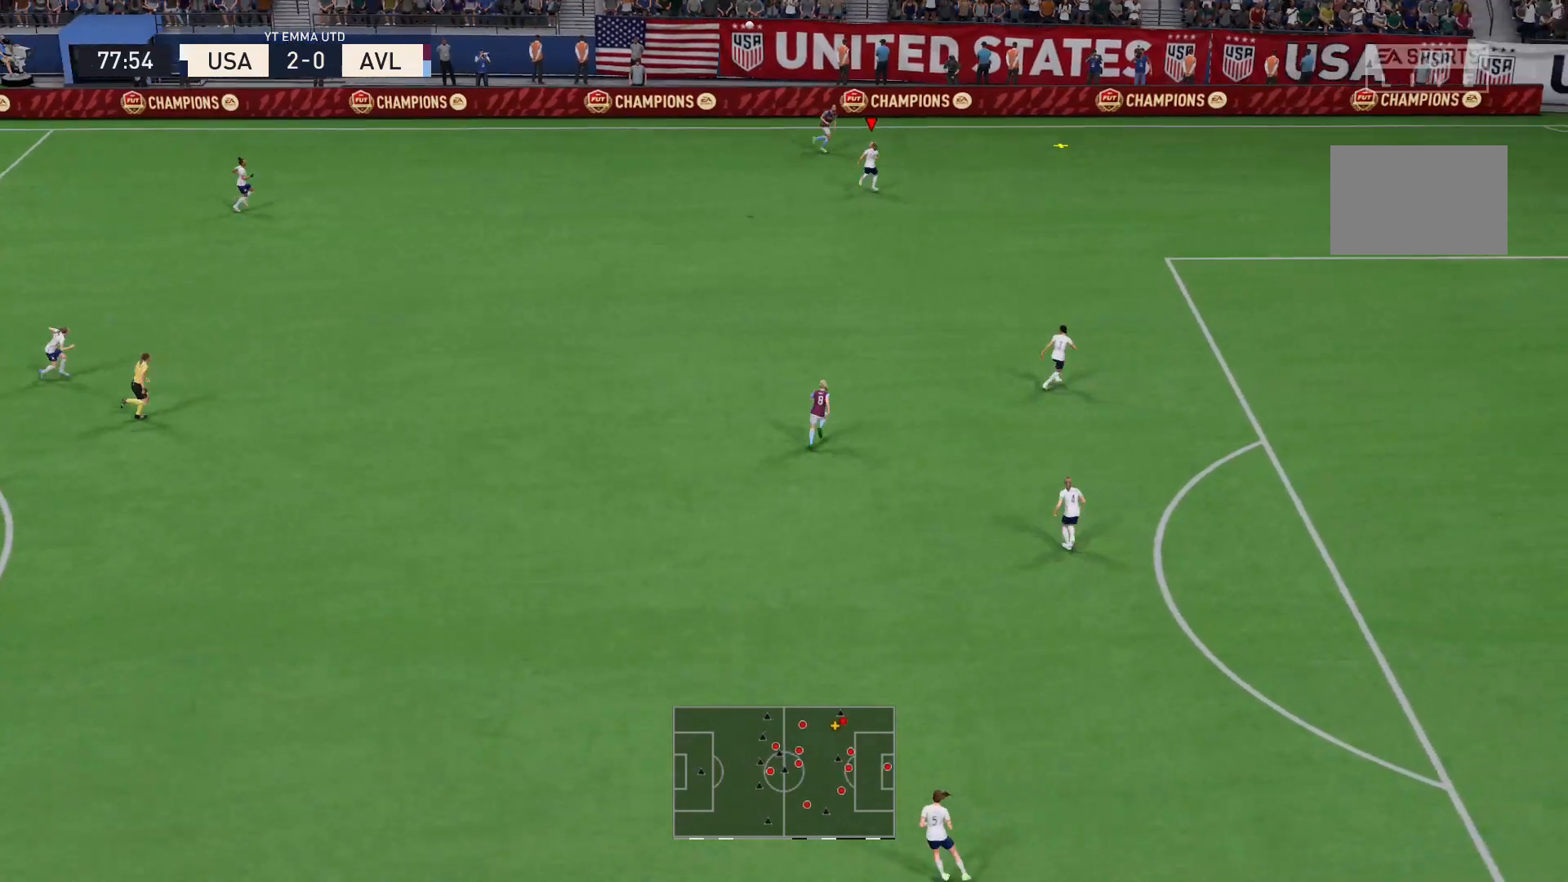
{"buttons": ["R2"], "left_stick": "right", "right_stick": "center", "events": []}
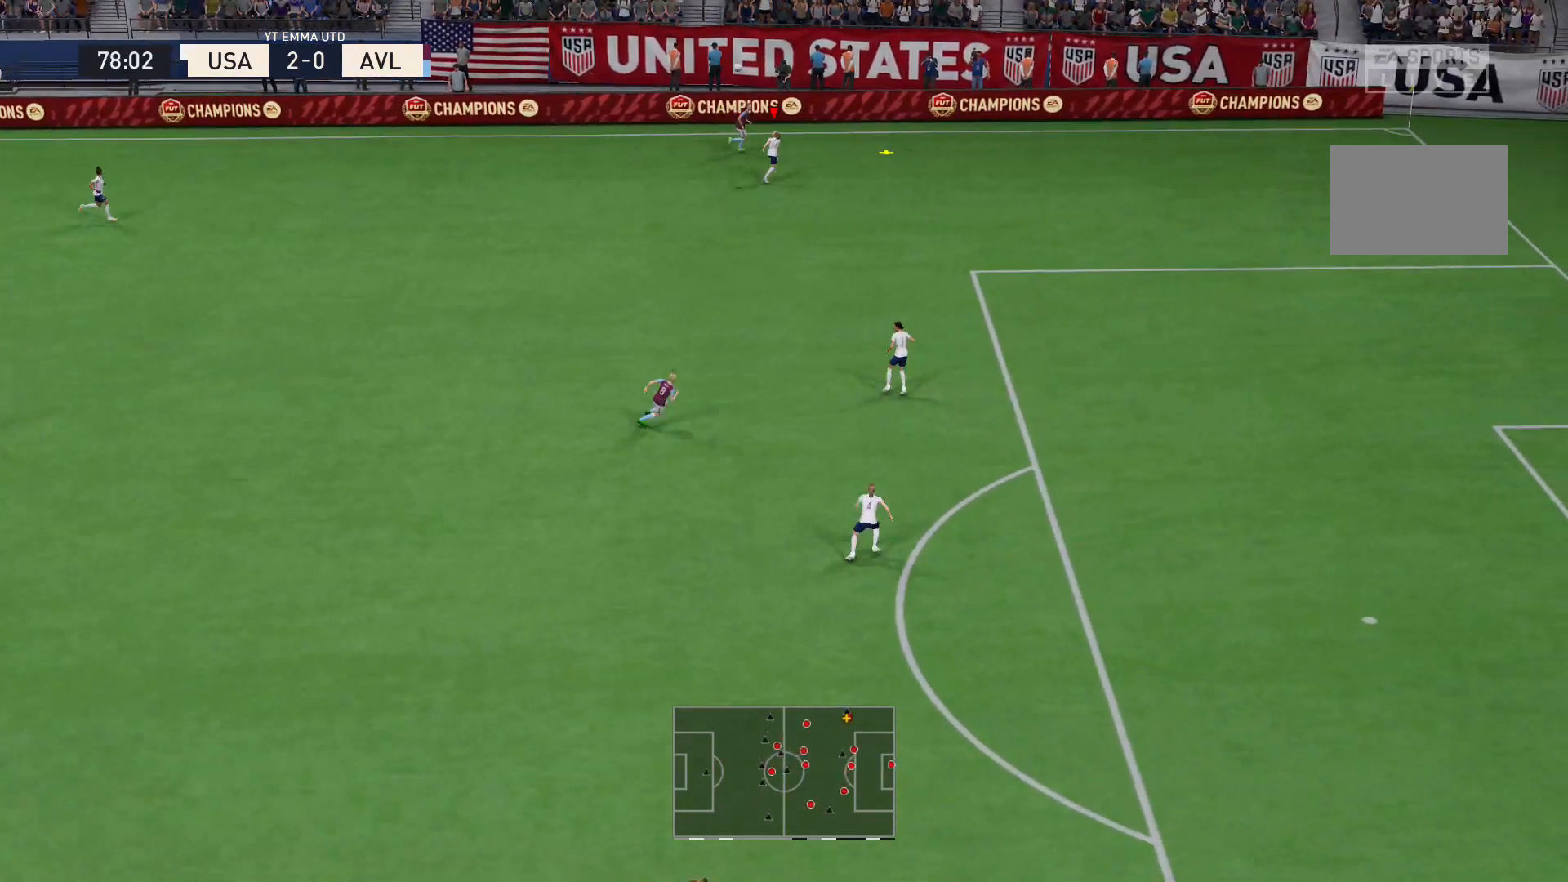
{"buttons": ["R2"], "left_stick": "down-right", "right_stick": "center", "events": [[334, "left_stick", "down-right"]]}
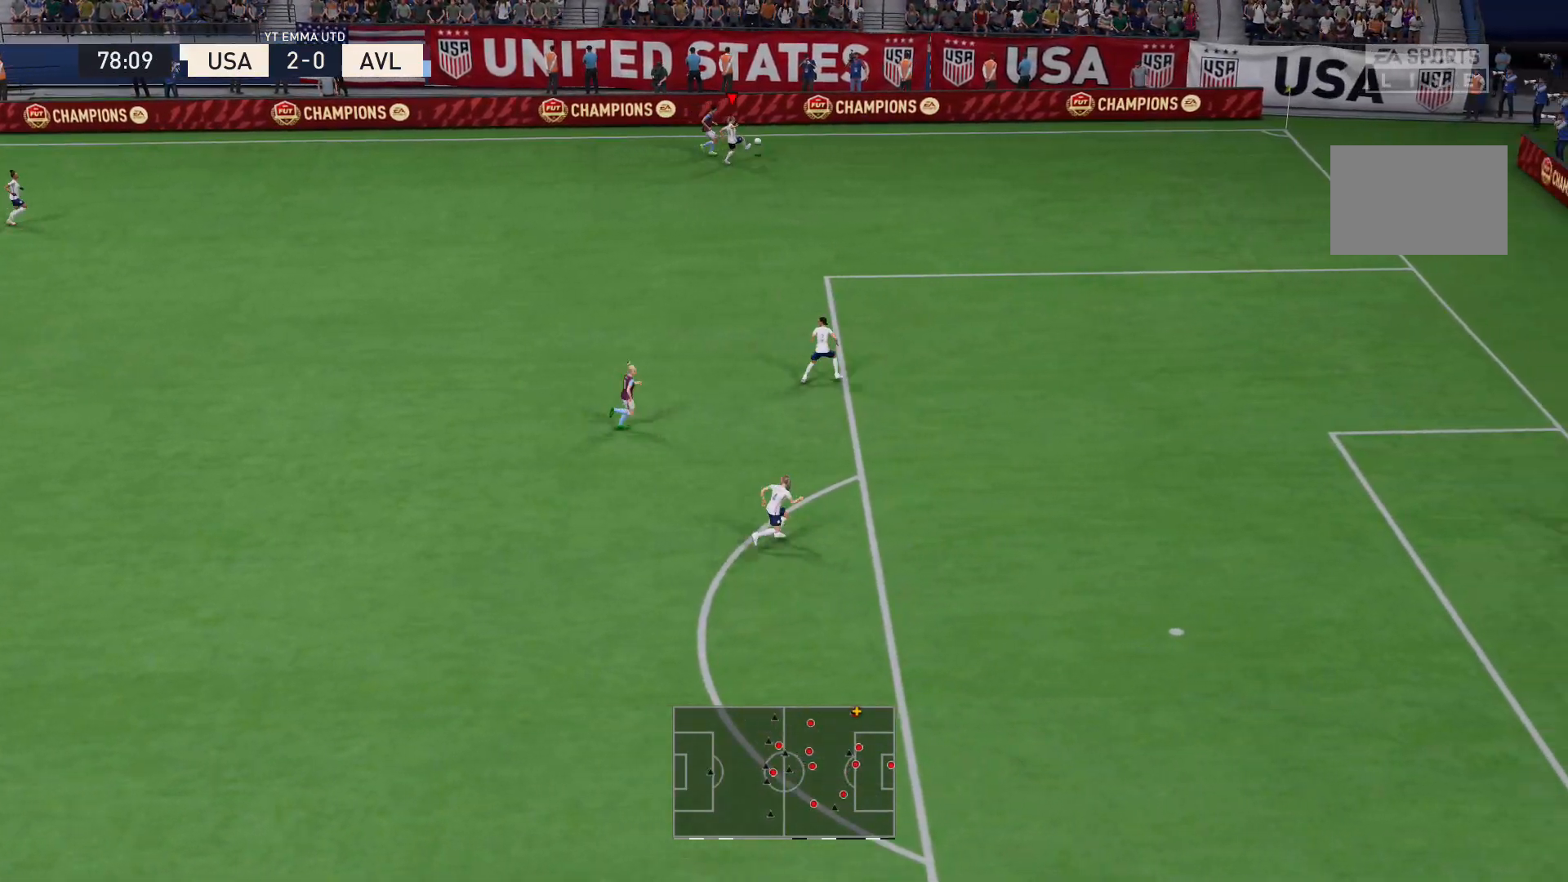
{"buttons": ["R2"], "left_stick": "down-right", "right_stick": "center", "events": []}
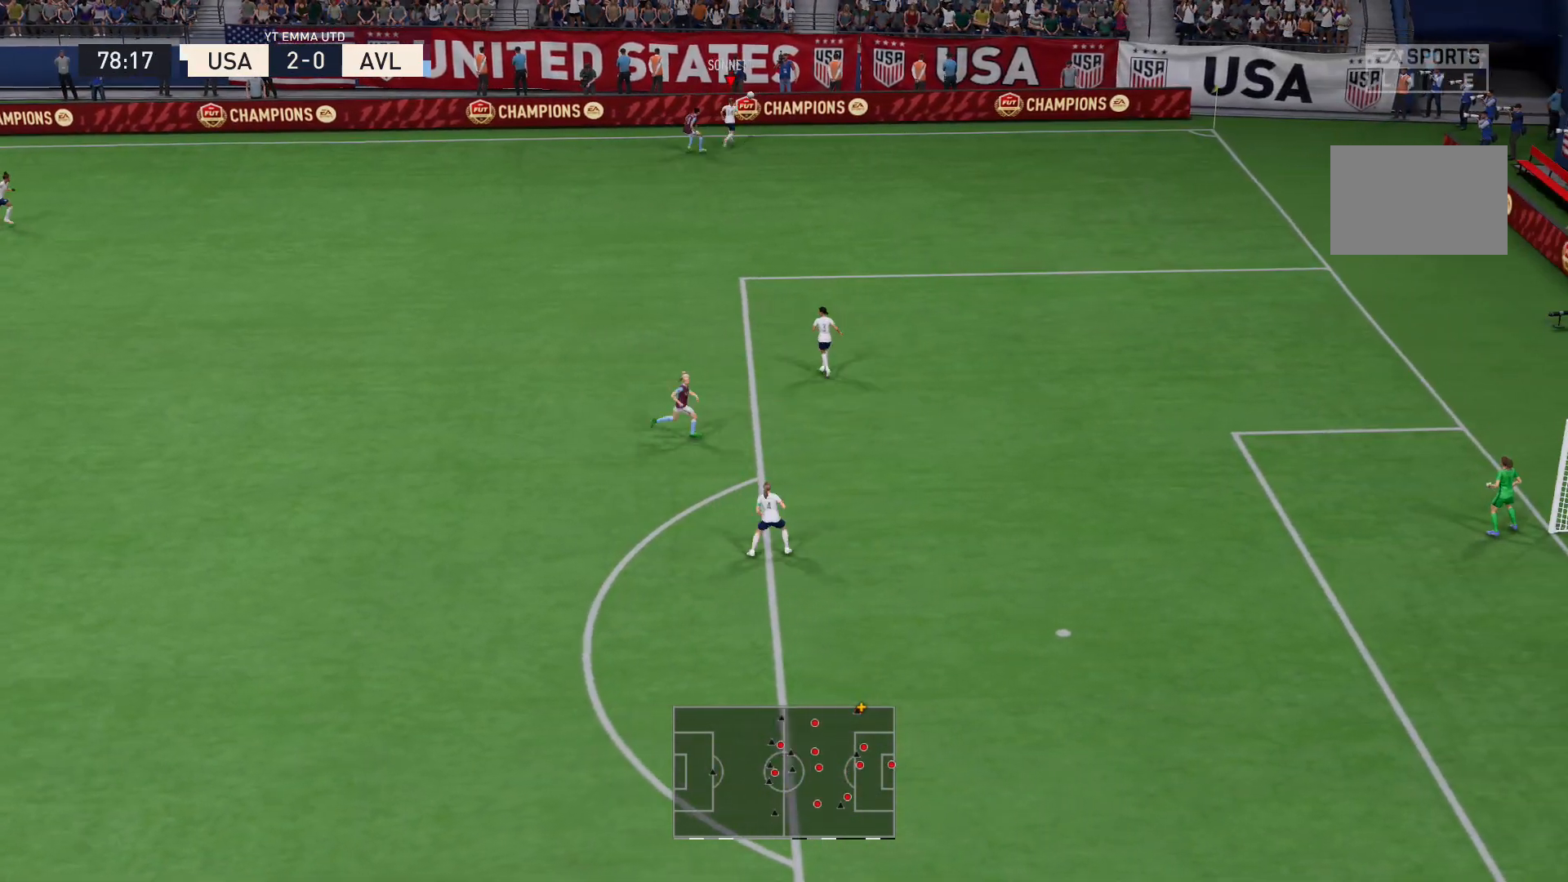
{"buttons": [], "left_stick": "down-right", "right_stick": "center", "events": [[133, "A", "down"], [167, "R2", "up"], [233, "A", "up"]]}
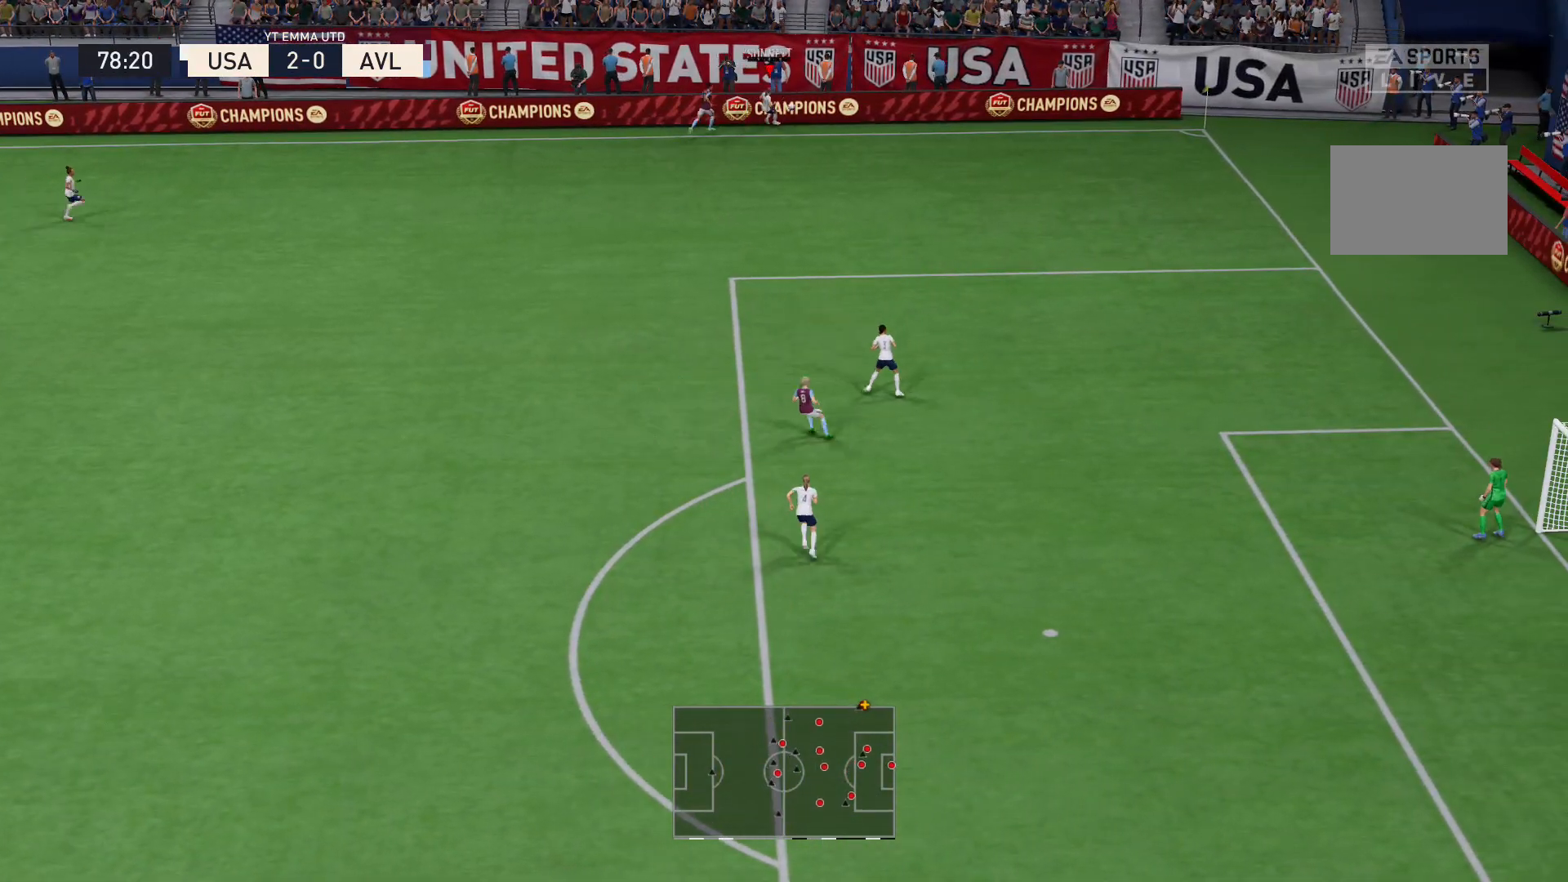
{"buttons": [], "left_stick": "center", "right_stick": "center", "events": [[134, "left_stick", "center"]]}
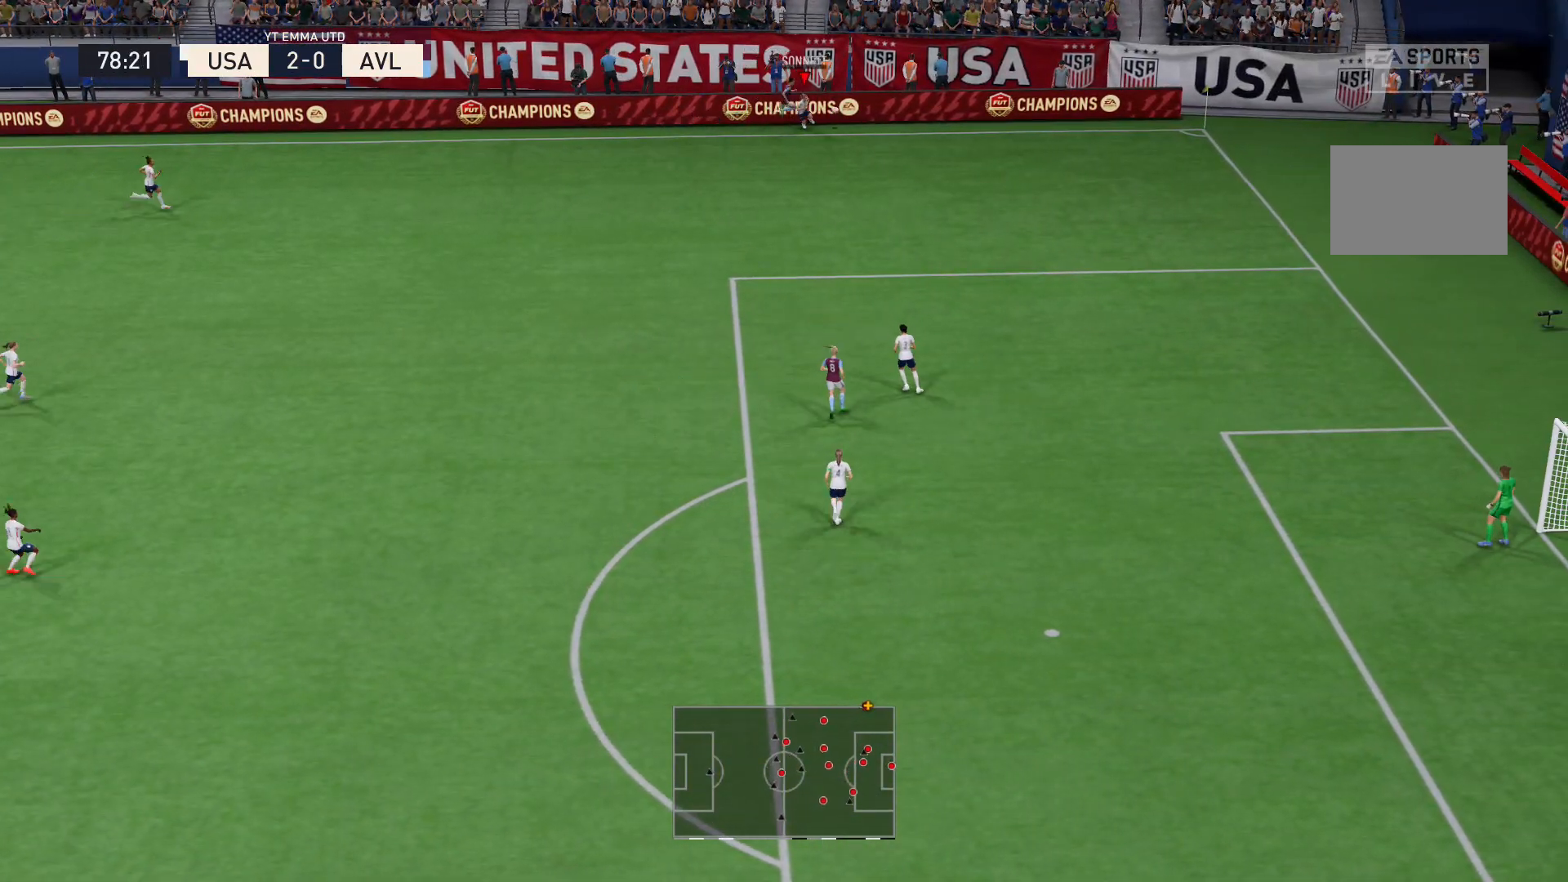
{"buttons": [], "left_stick": "center", "right_stick": "center", "events": []}
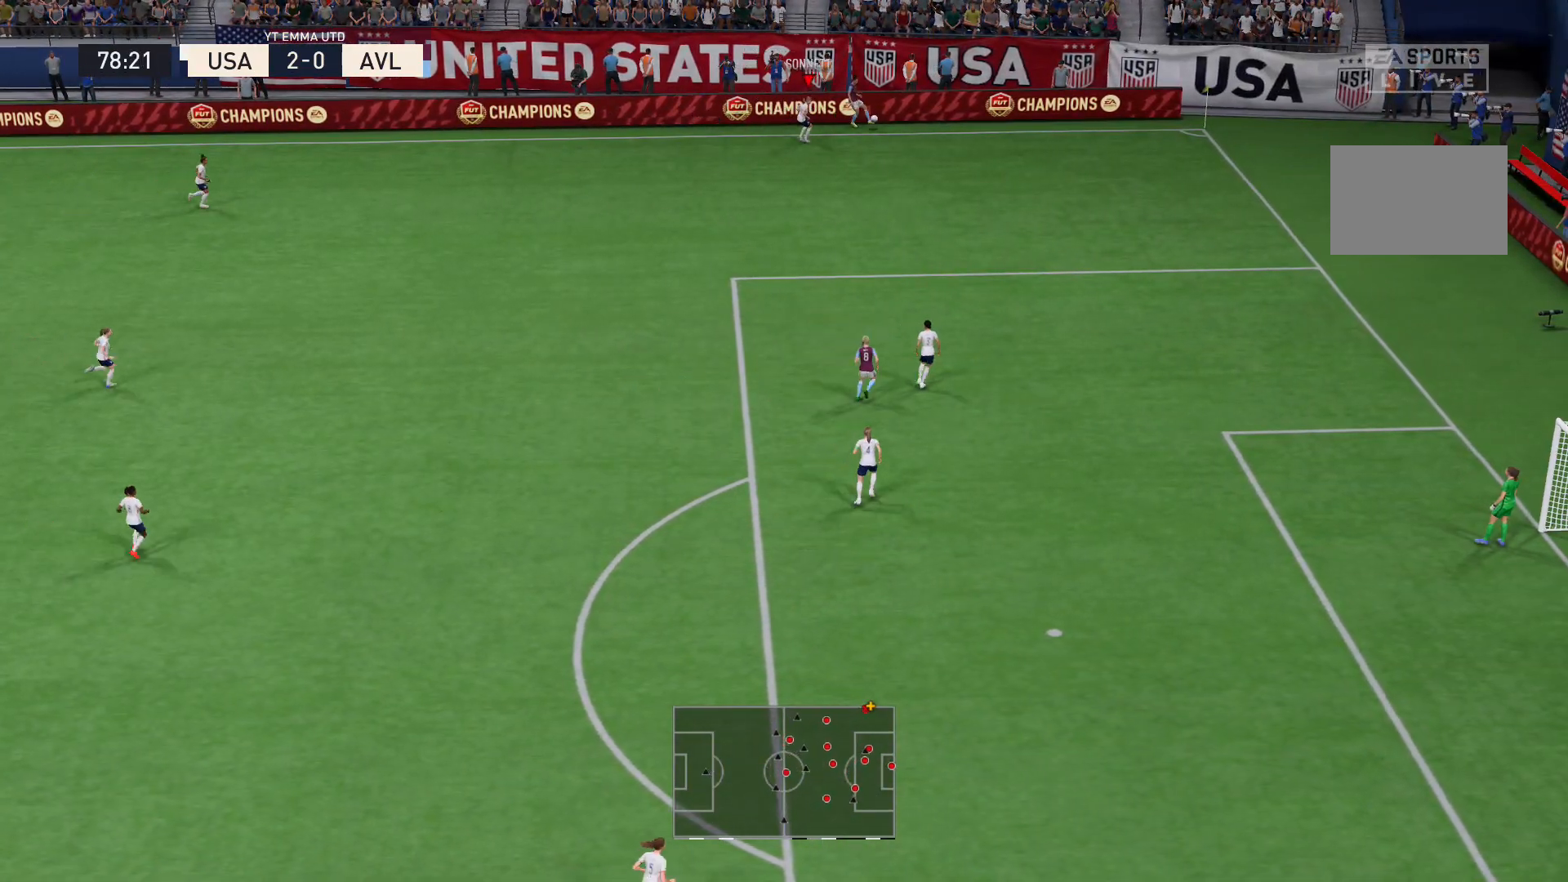
{"buttons": ["A"], "left_stick": "center", "right_stick": "center", "events": [[367, "A", "down"], [467, "A", "up"], [501, "A", "down"]]}
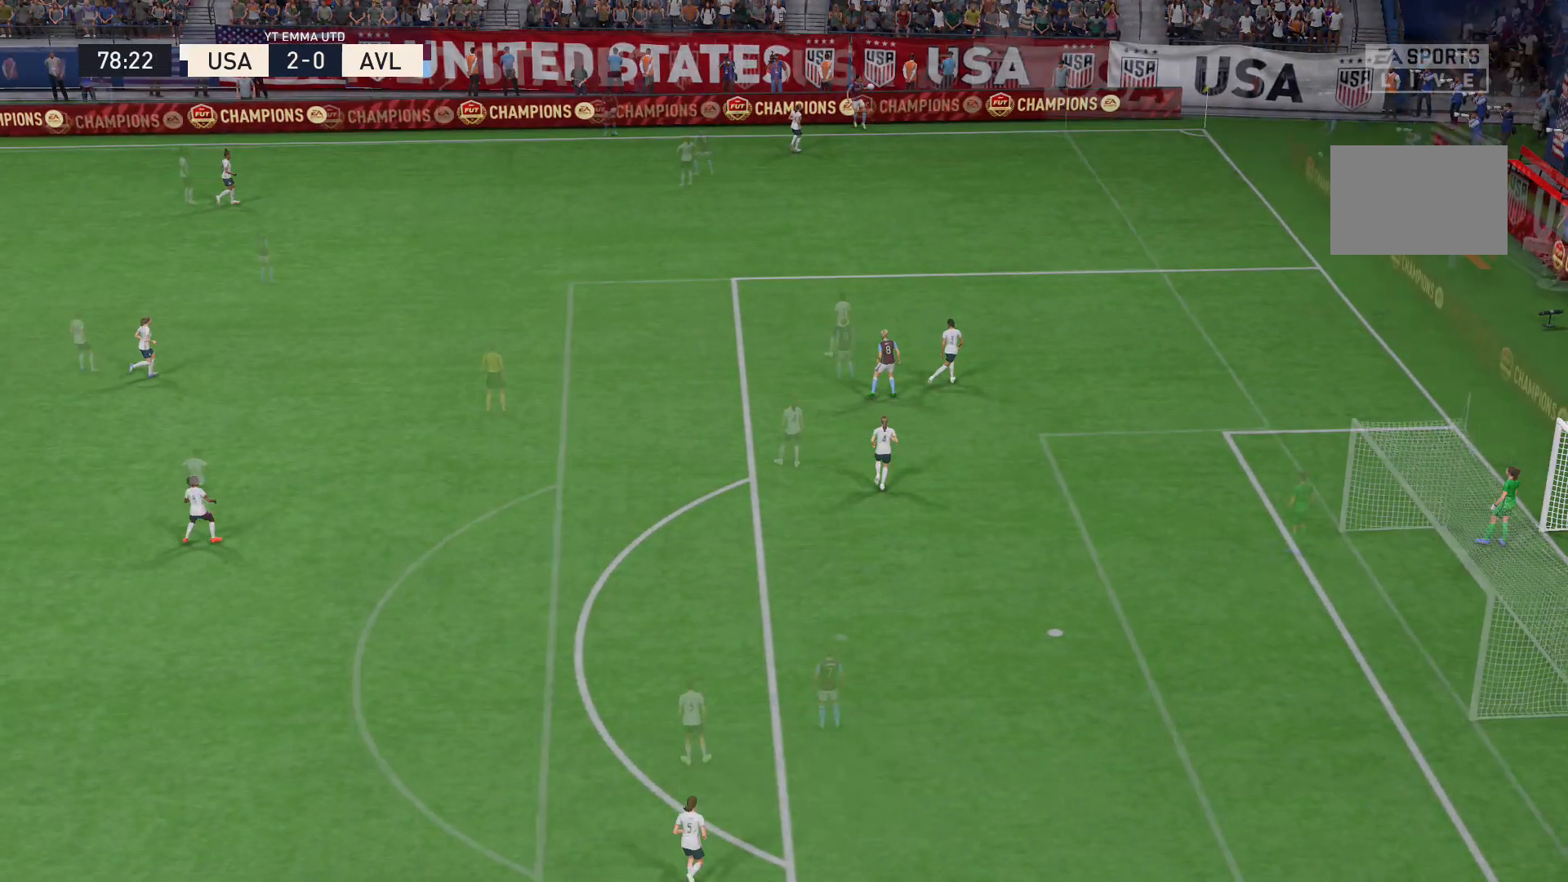
{"buttons": ["R2"], "left_stick": "center", "right_stick": "center", "events": [[67, "A", "up"], [467, "R2", "down"]]}